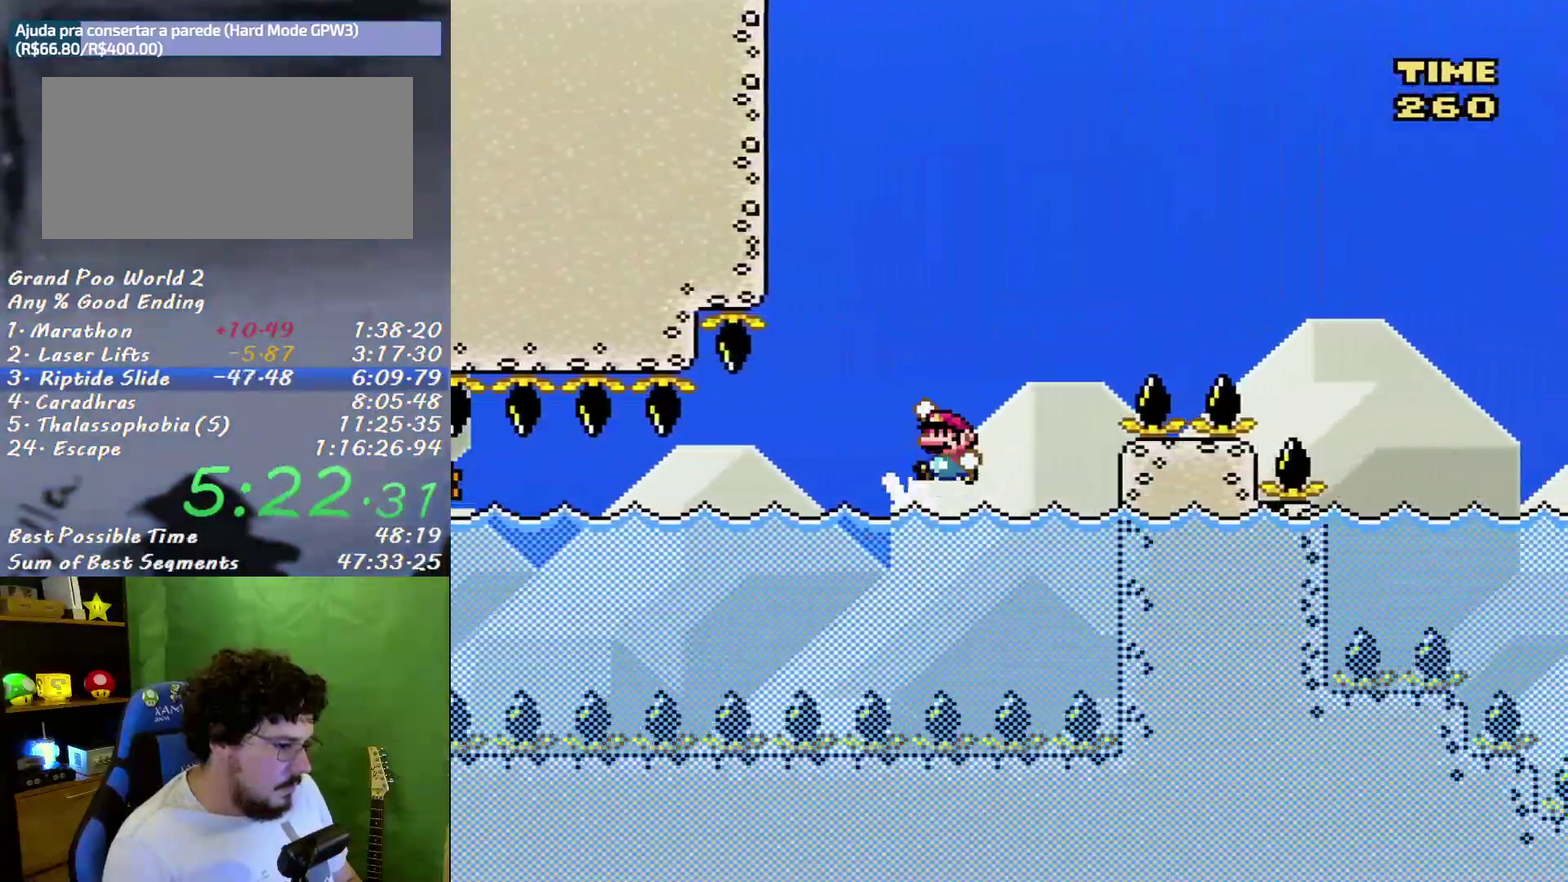
Gameplay with a controller (Nintendo layout); each line is a JSON object with the inputs held at the frame after it. "events" lists button and stick changes between this image and that frame as [ms after this image, input, new state], when the widget could be followed in between. Not read: L3 R3.
{"buttons": ["B", "DPAD_UP"], "events": []}
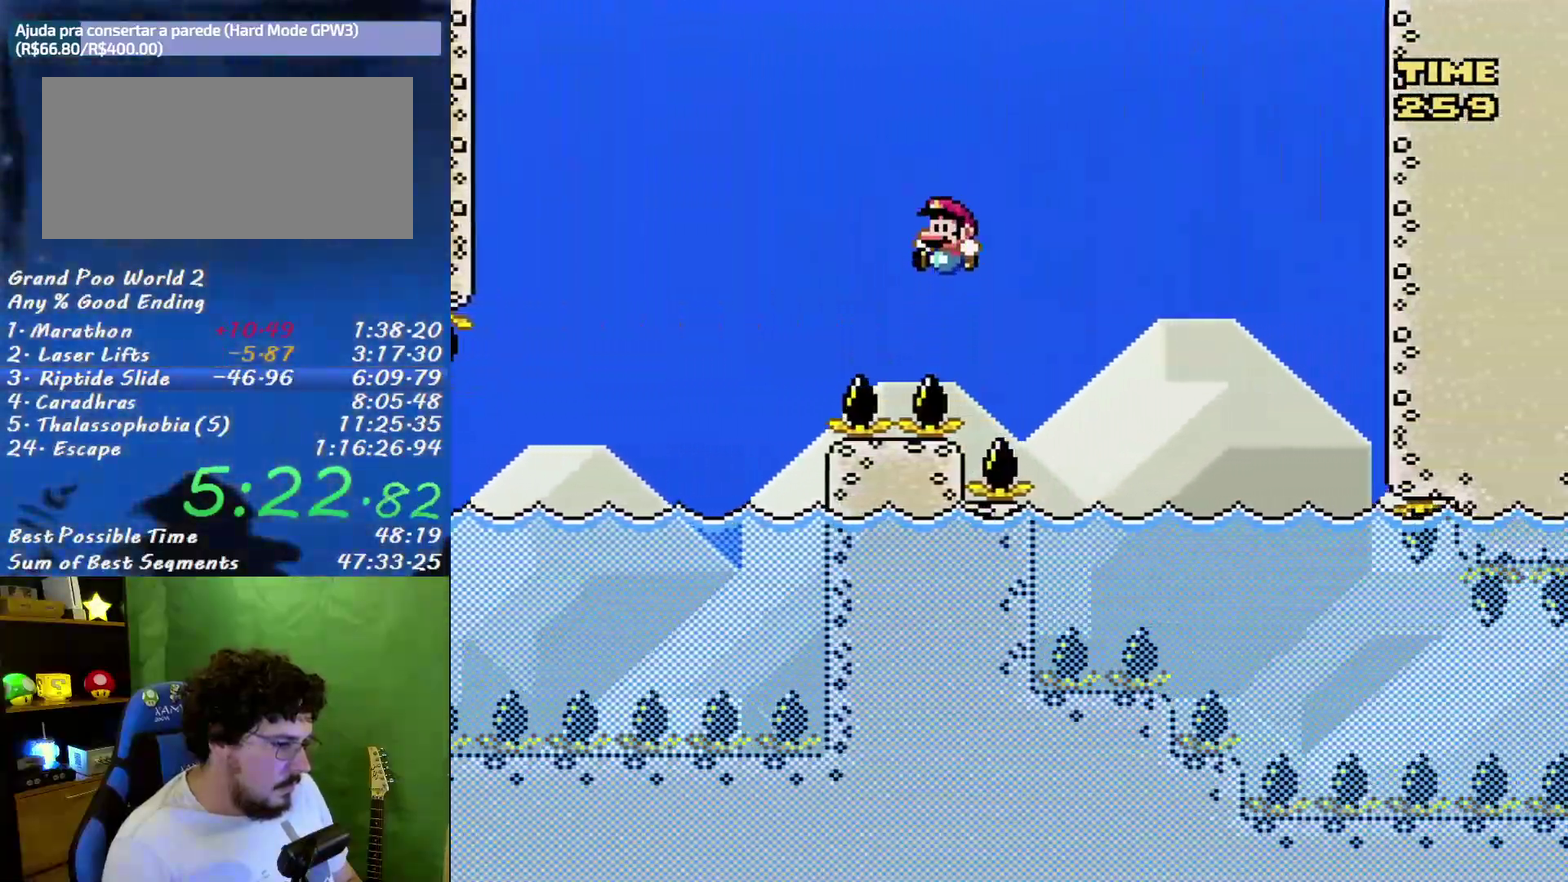
{"buttons": [], "events": [[17, "DPAD_UP", "up"], [50, "B", "up"]]}
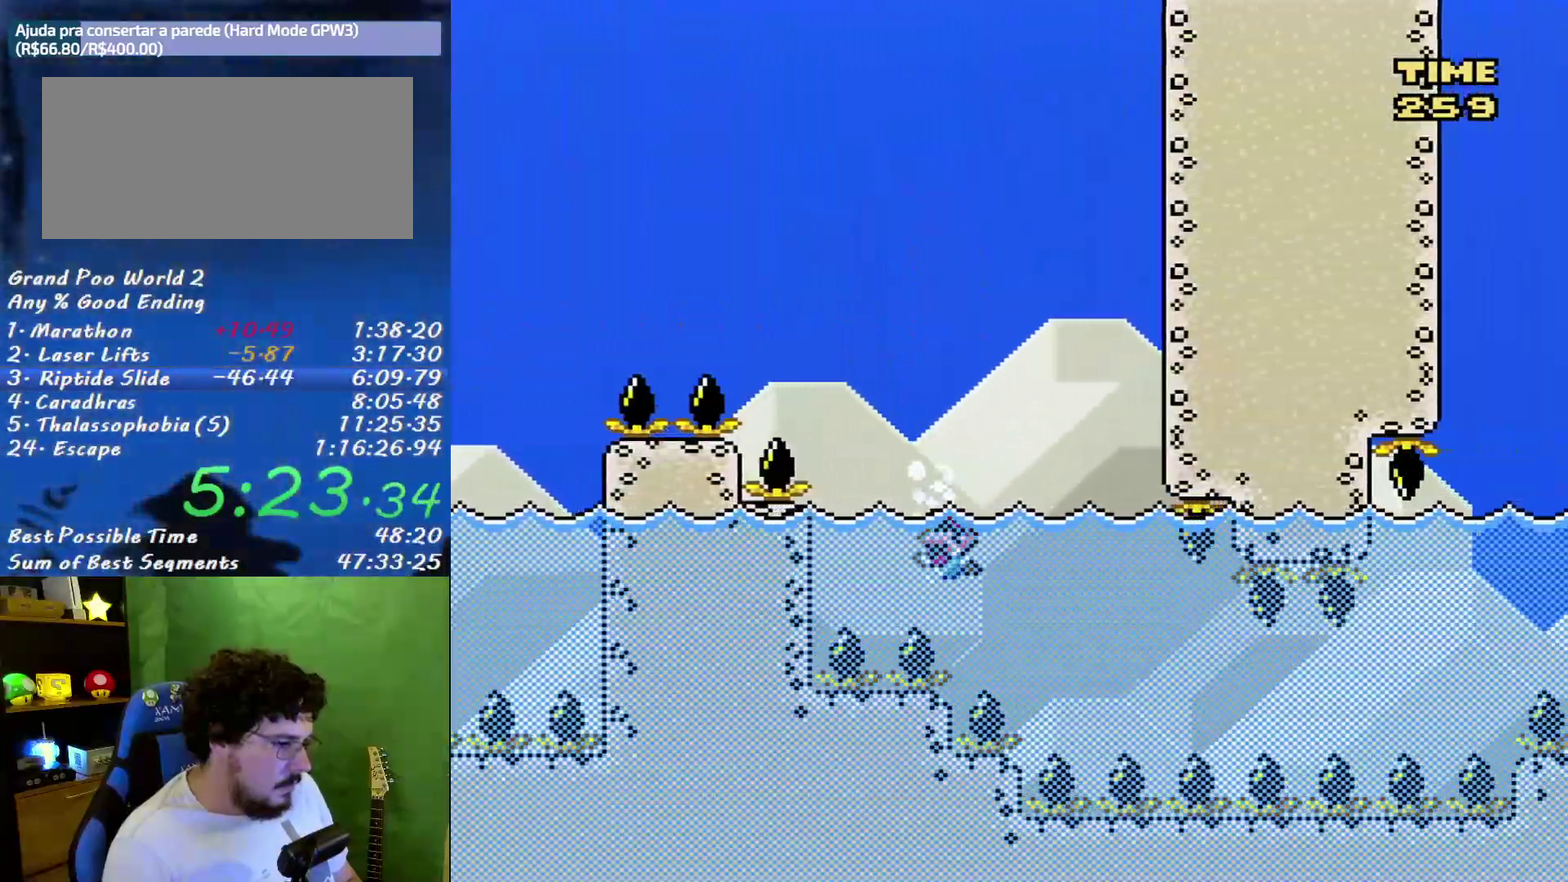
{"buttons": ["DPAD_UP"], "events": [[483, "DPAD_UP", "down"]]}
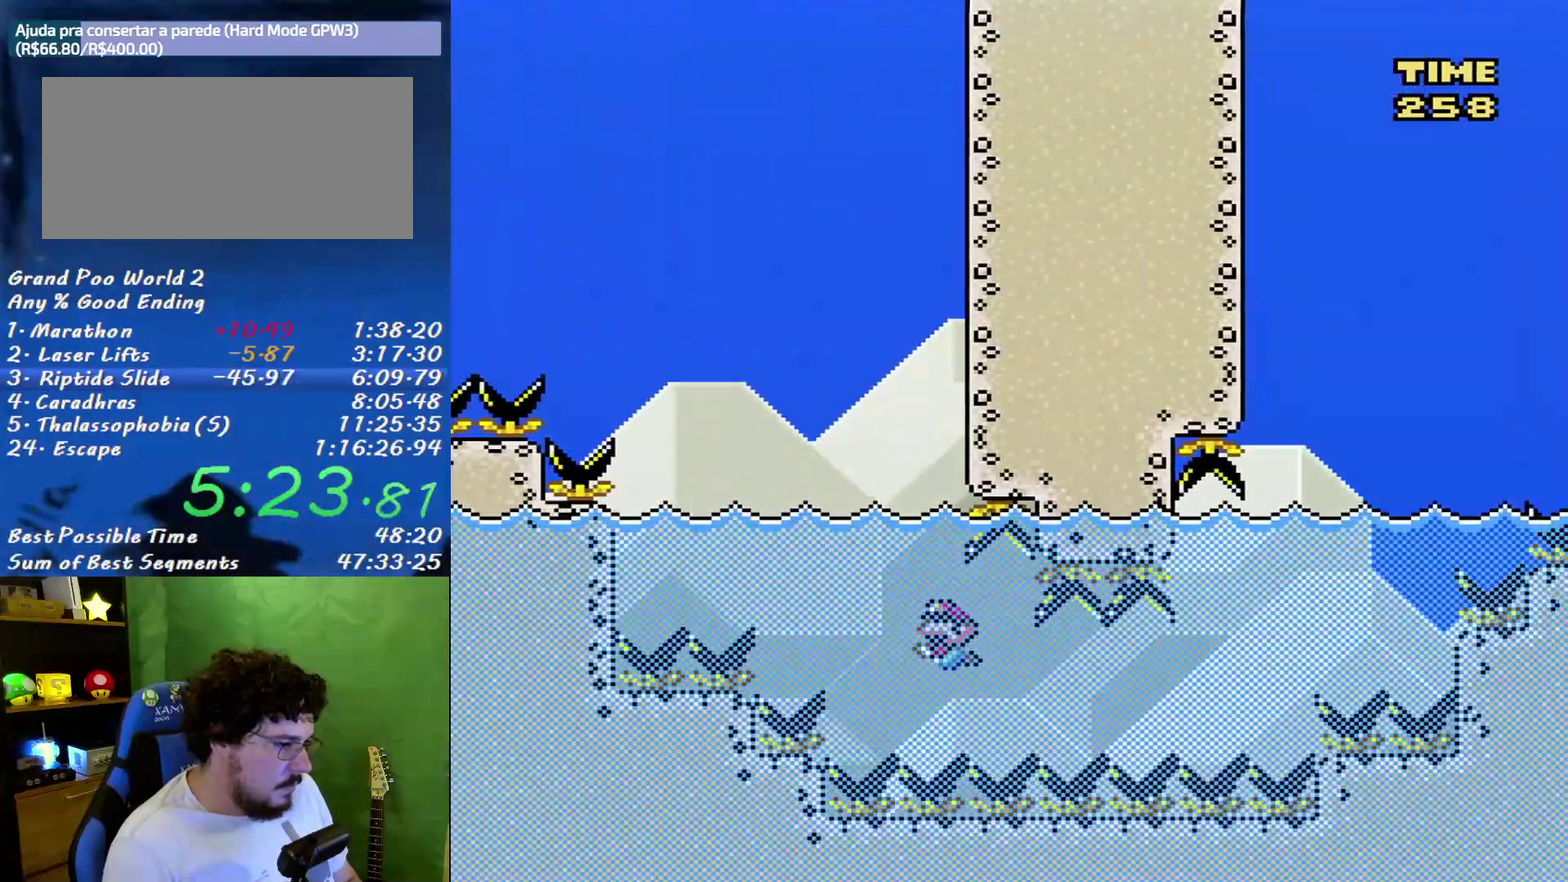
{"buttons": ["B", "DPAD_UP"], "events": [[167, "B", "down"], [300, "B", "up"], [400, "B", "down"]]}
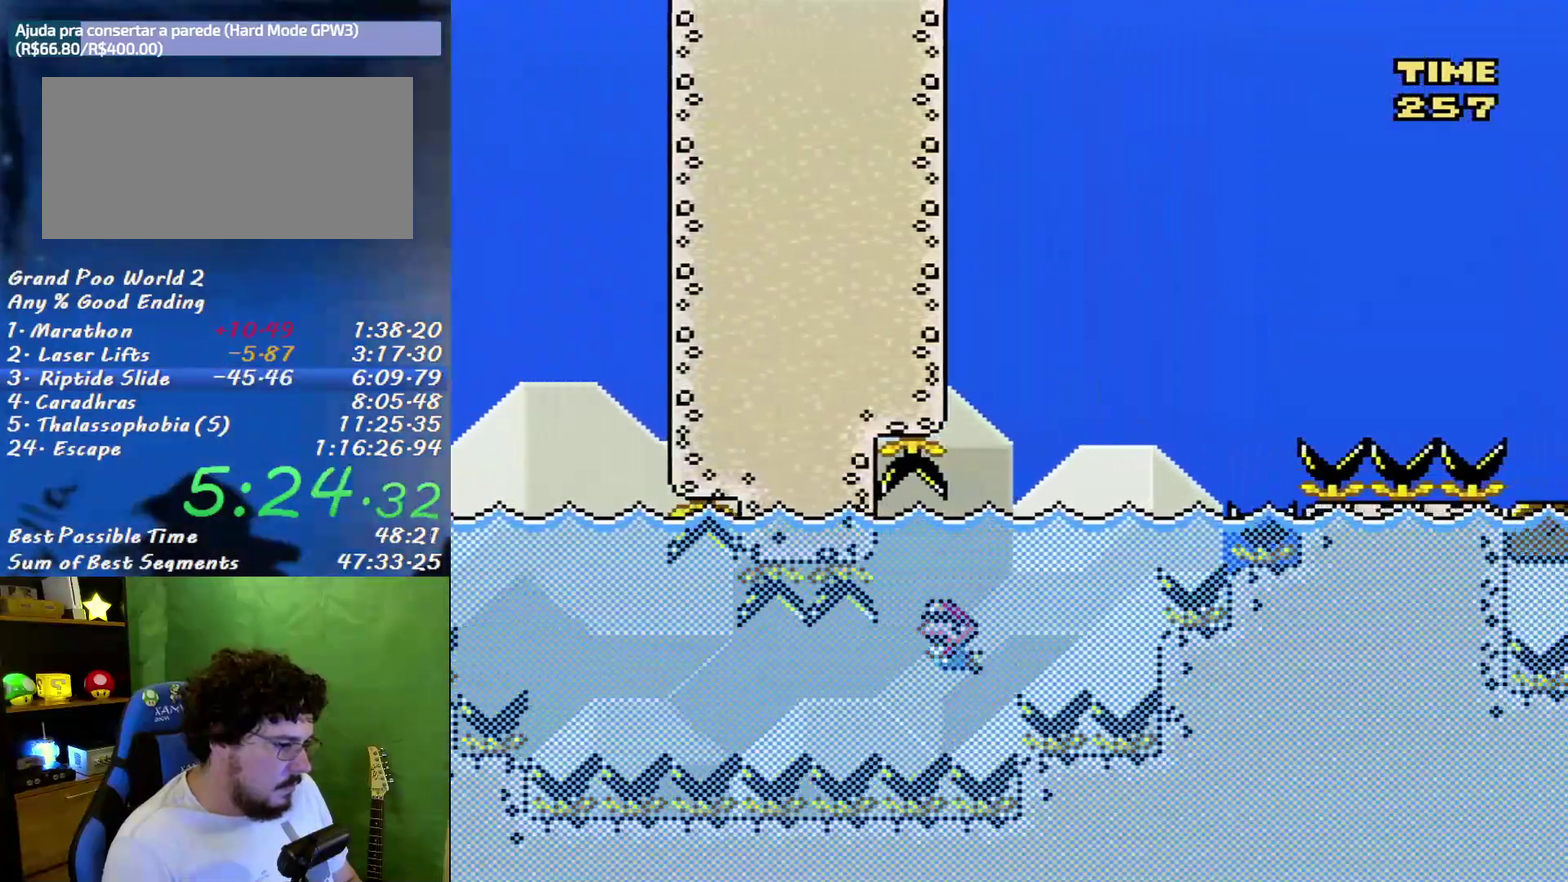
{"buttons": ["B", "DPAD_UP"], "events": []}
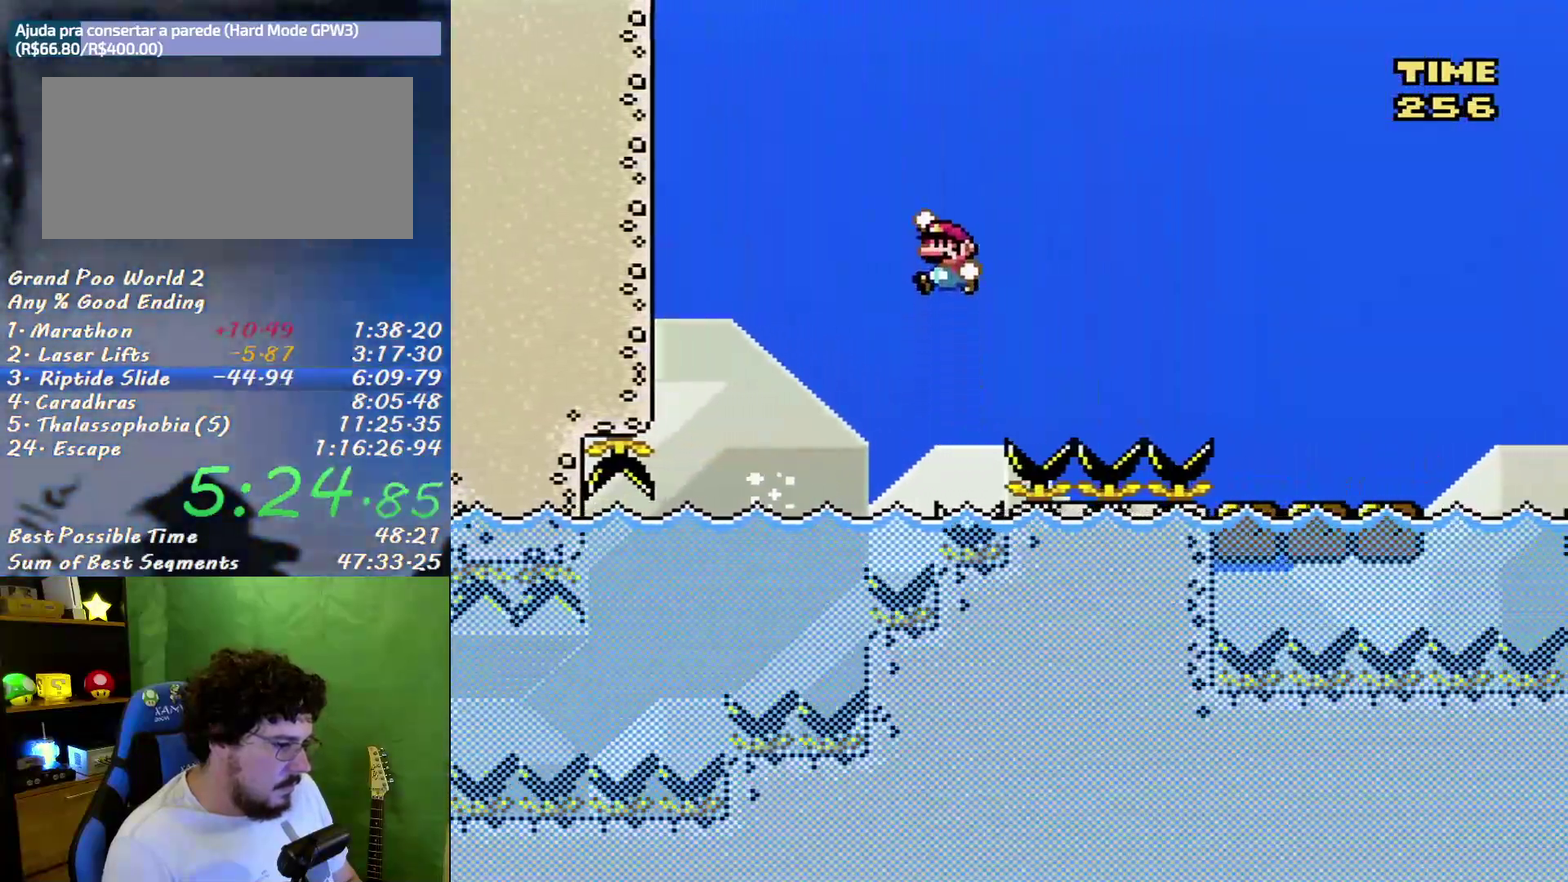
{"buttons": ["Y", "DPAD_RIGHT"], "events": [[17, "DPAD_RIGHT", "down"], [17, "Y", "down"], [50, "DPAD_UP", "up"], [400, "B", "up"]]}
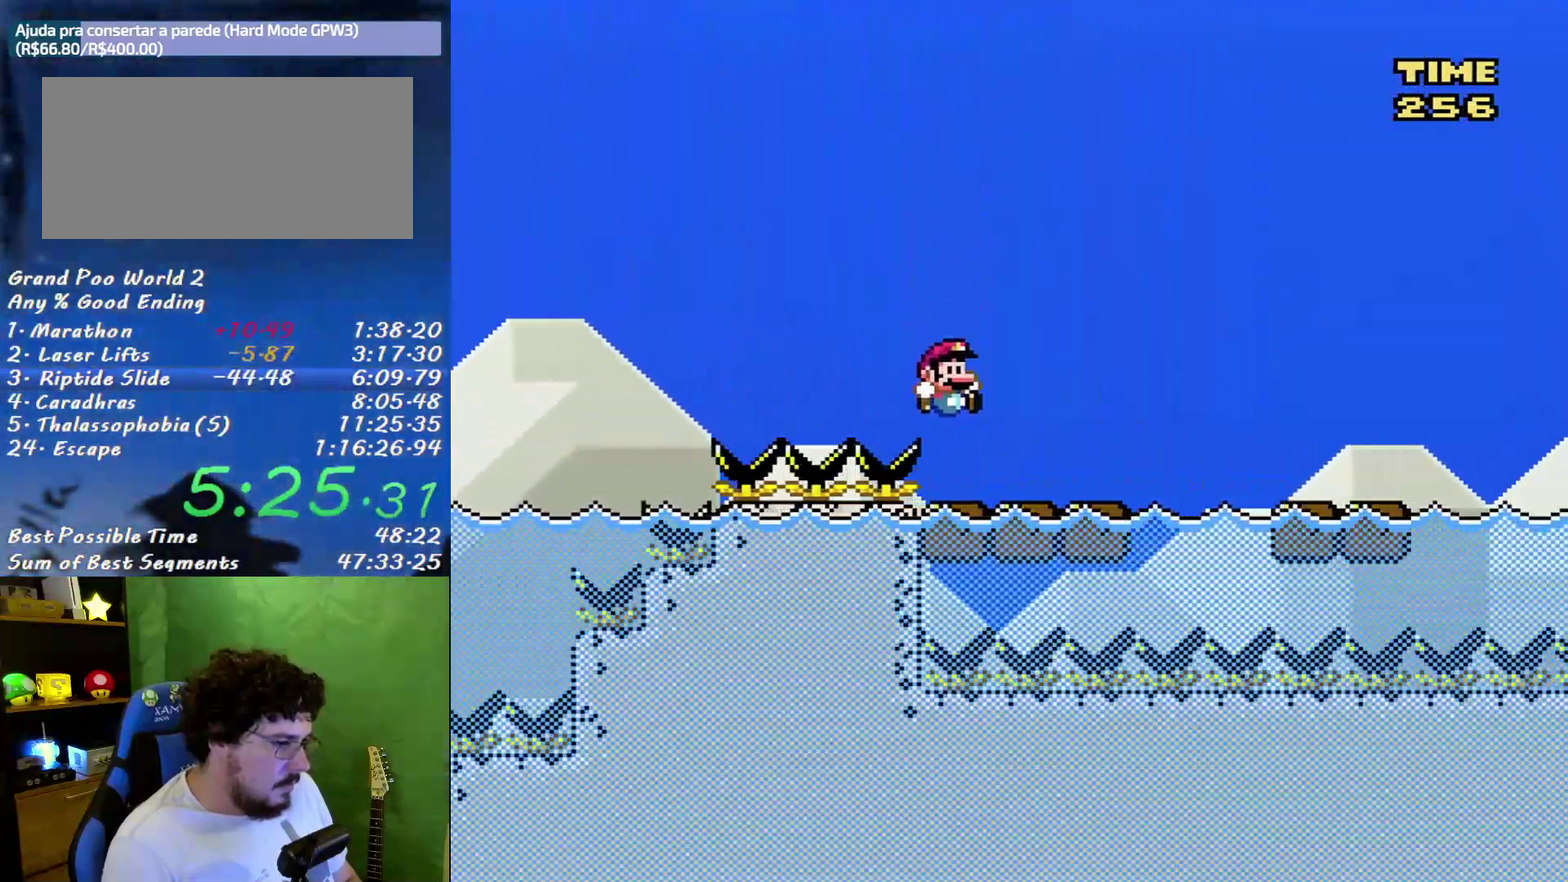
{"buttons": ["B", "Y", "DPAD_RIGHT"], "events": [[267, "B", "down"]]}
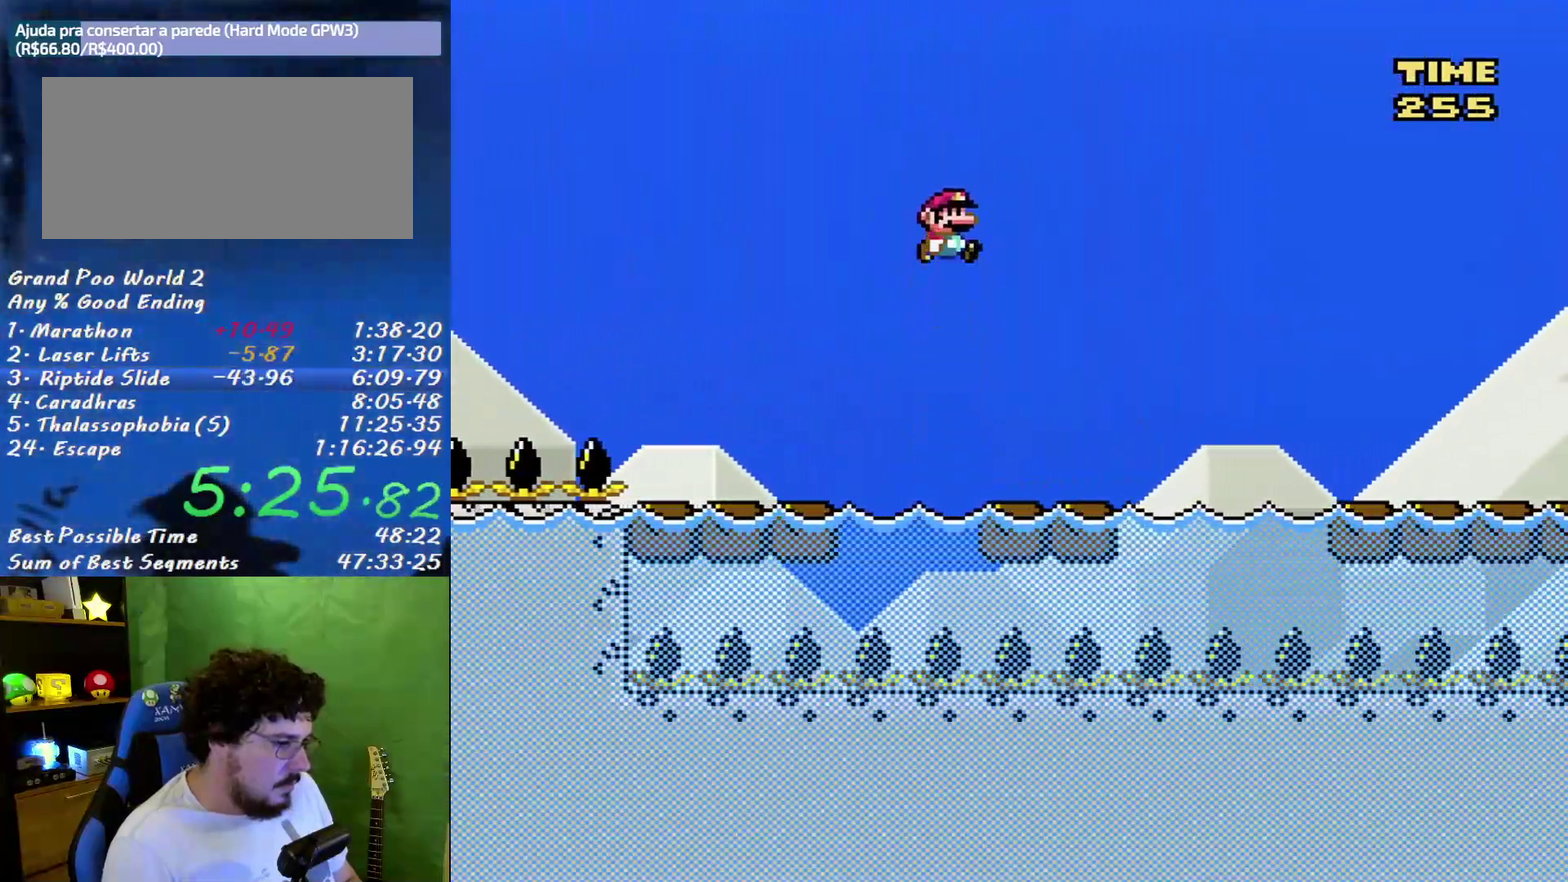
{"buttons": ["B", "Y", "DPAD_RIGHT"], "events": []}
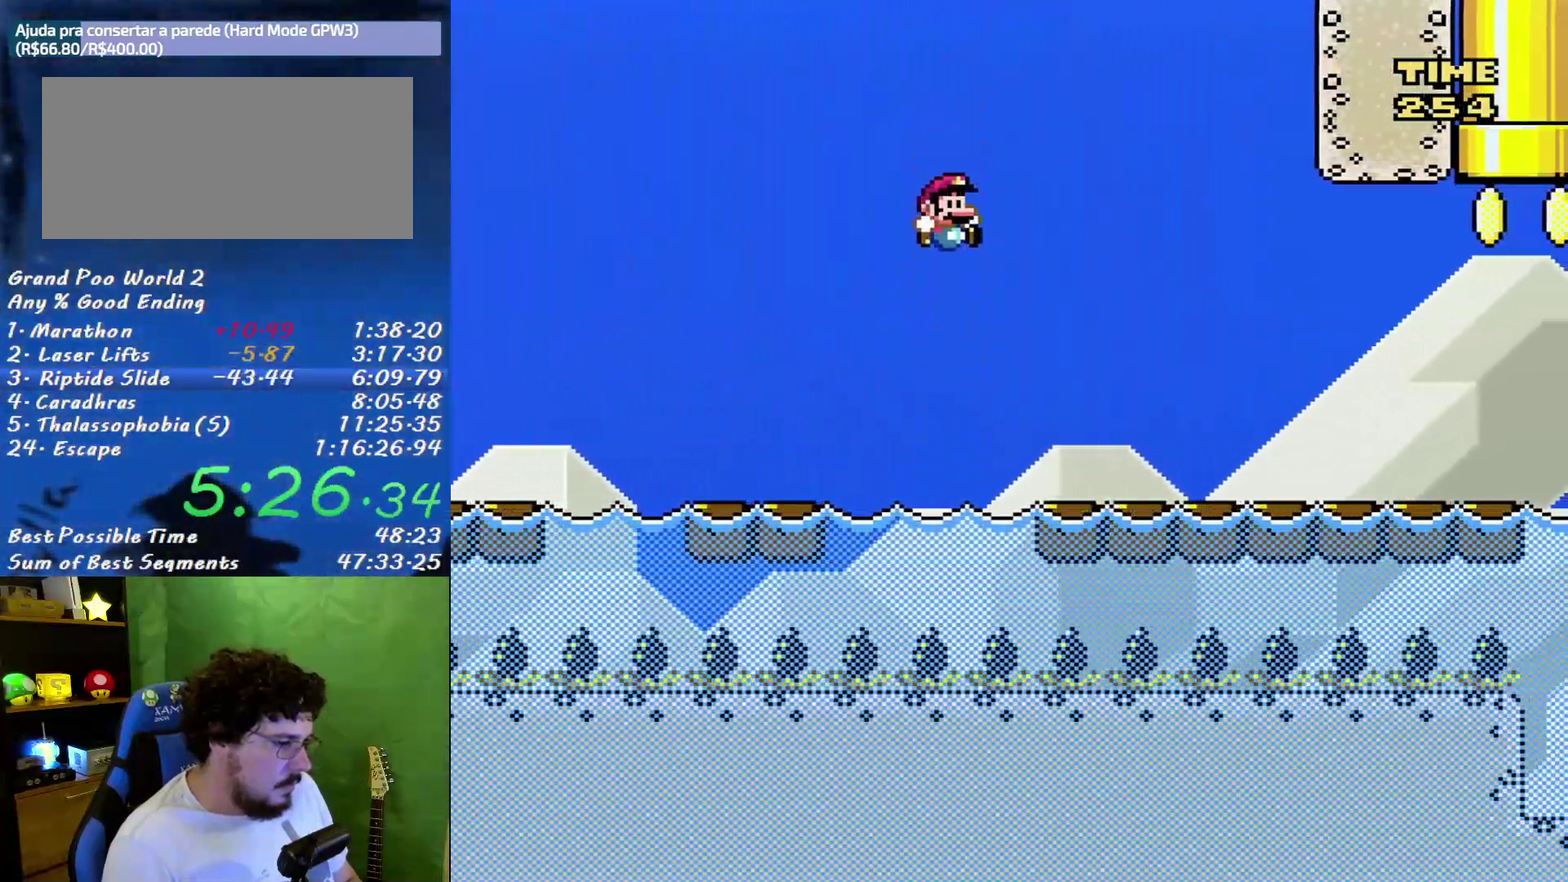
{"buttons": ["Y", "DPAD_RIGHT"], "events": [[150, "B", "up"]]}
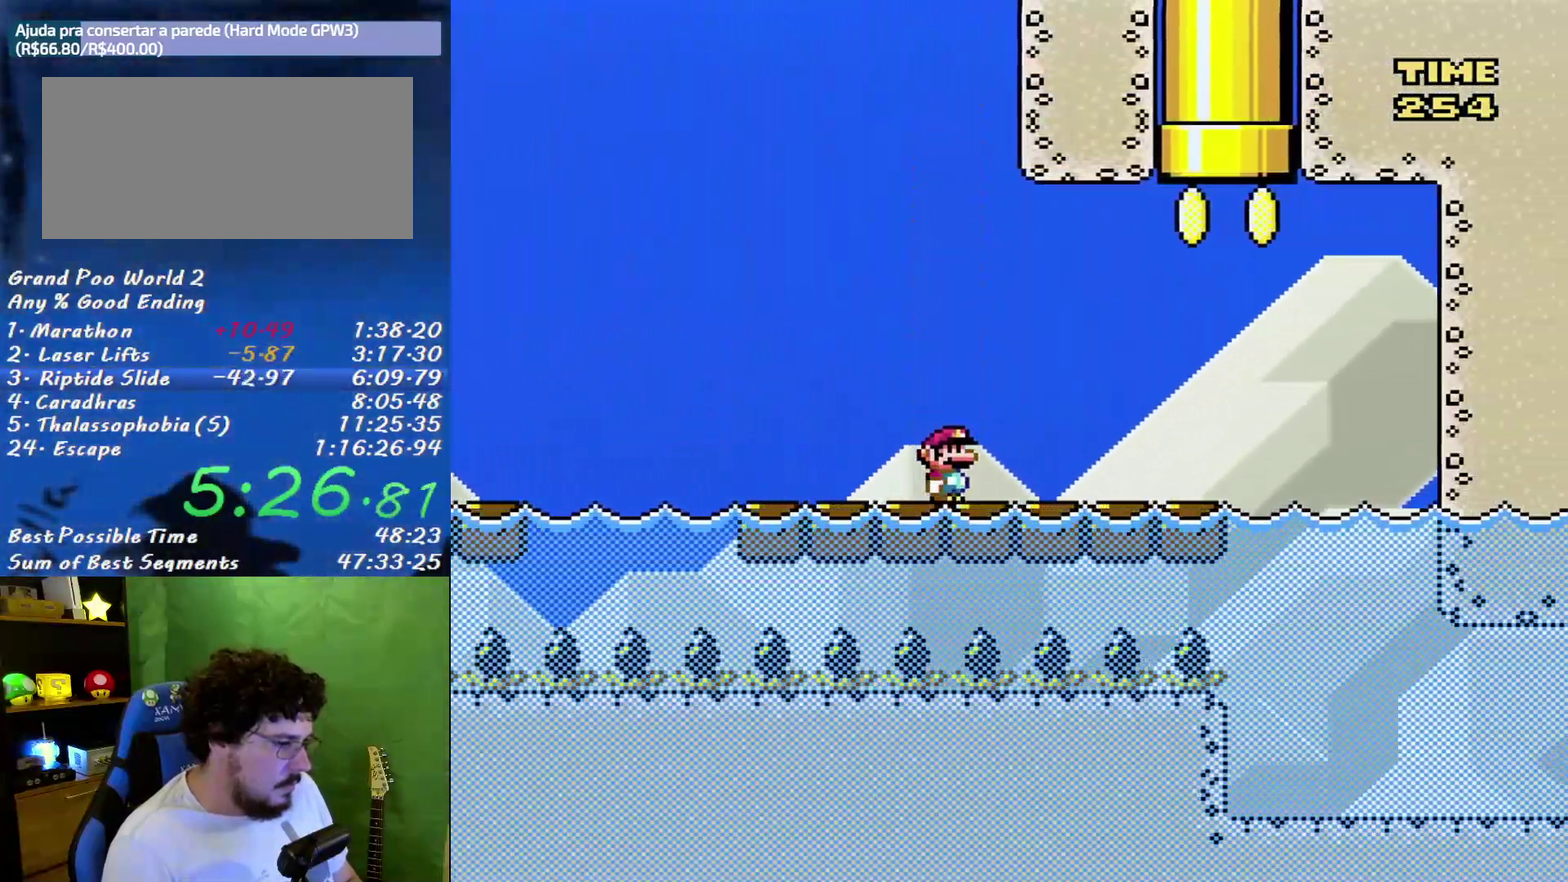
{"buttons": ["B", "Y", "DPAD_UP", "DPAD_LEFT"], "events": [[200, "B", "down"], [200, "DPAD_UP", "down"], [333, "DPAD_RIGHT", "up"], [483, "DPAD_LEFT", "down"]]}
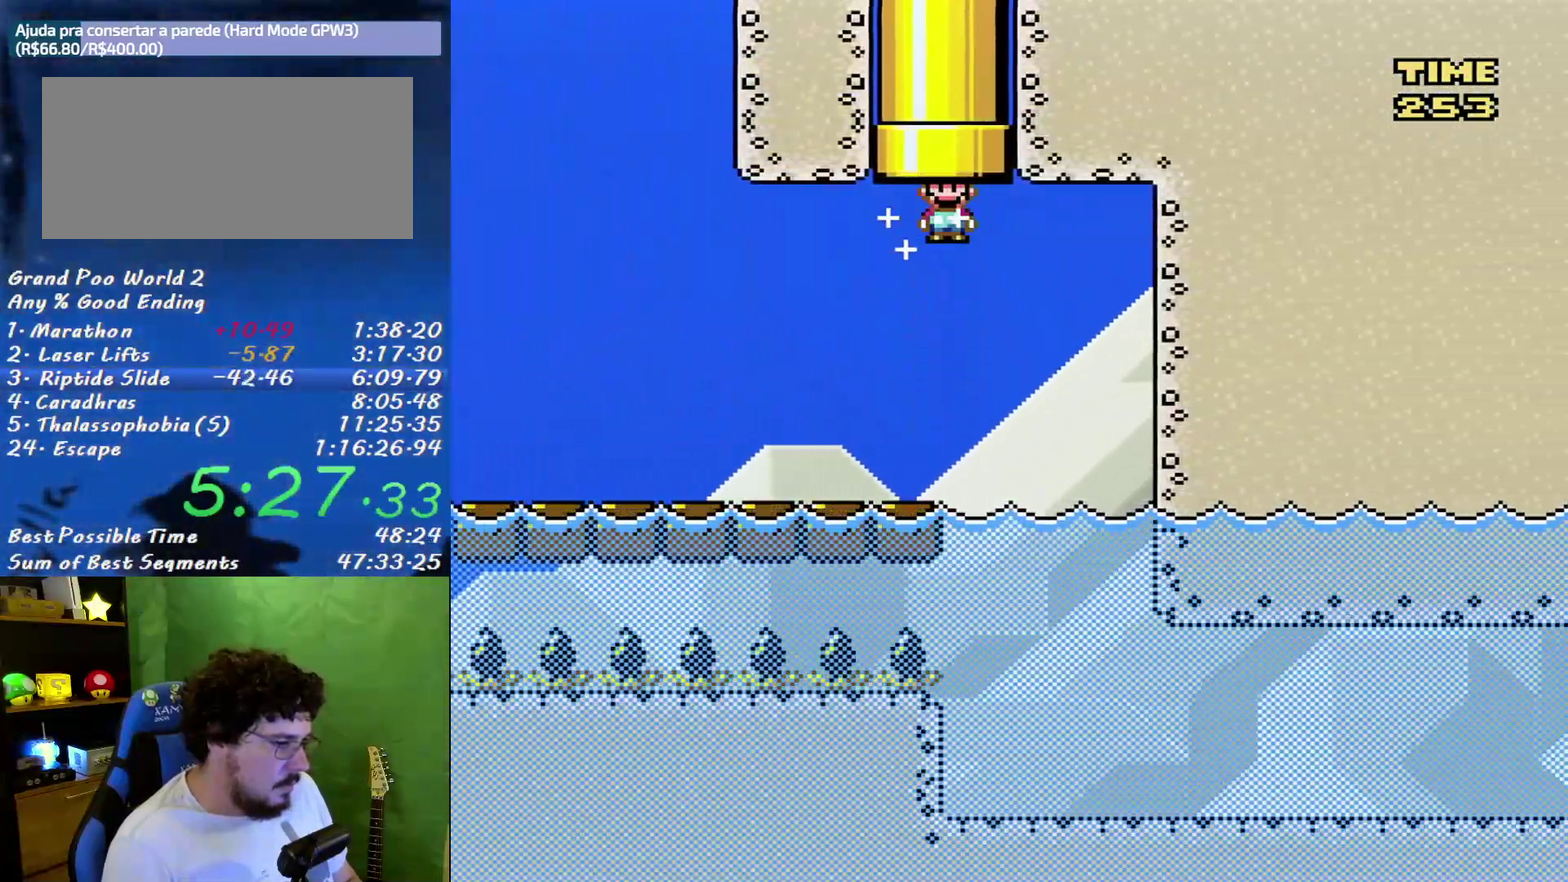
{"buttons": ["Y"], "events": [[233, "DPAD_LEFT", "up"], [300, "DPAD_UP", "up"], [400, "B", "up"]]}
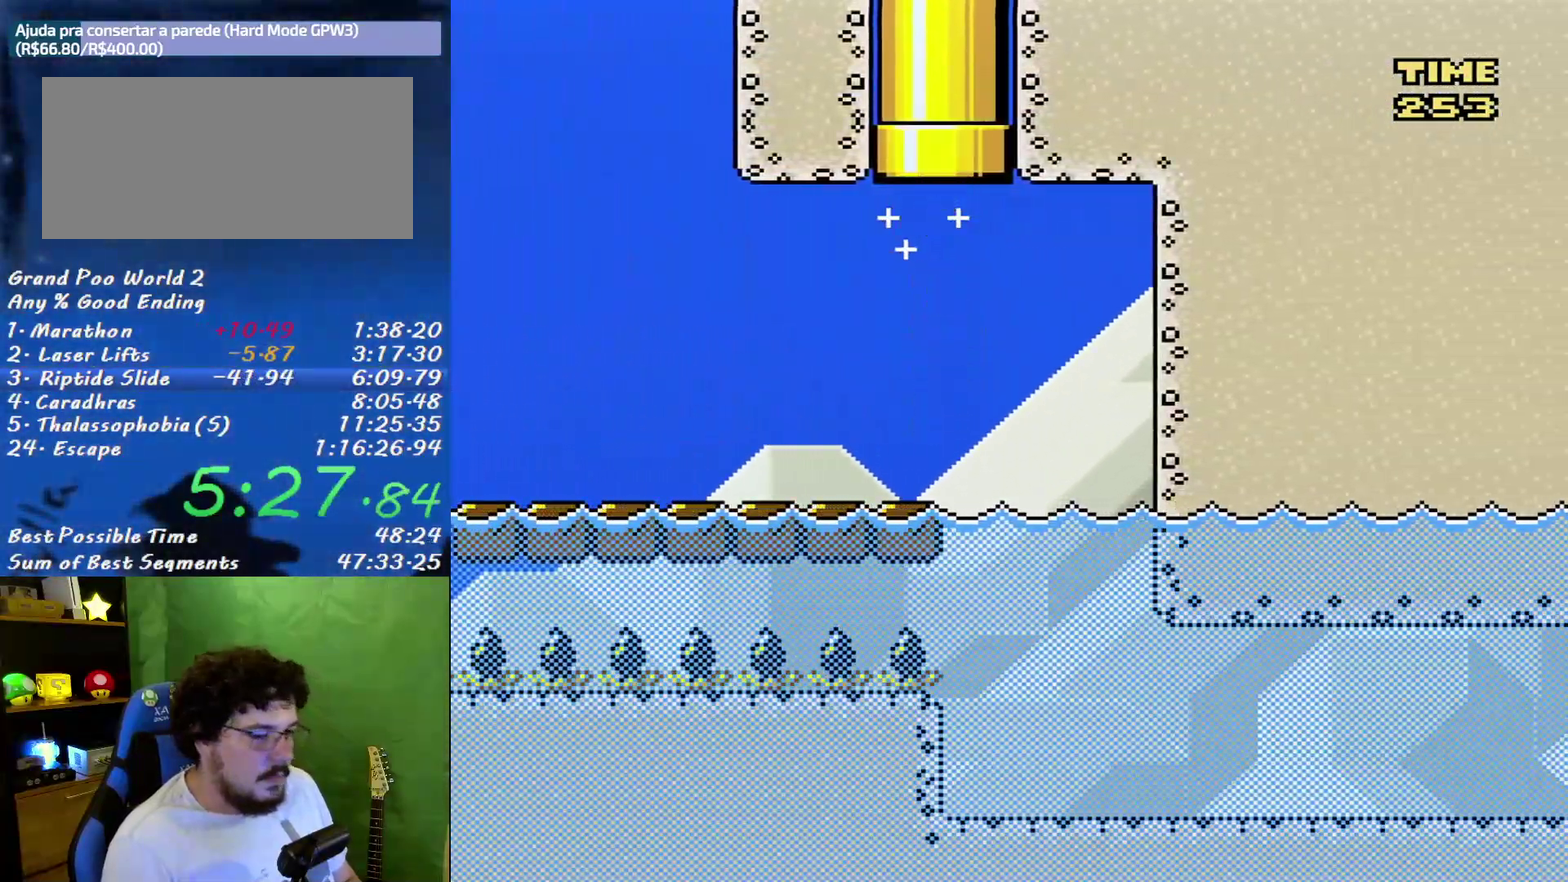
{"buttons": ["X", "DPAD_RIGHT"], "events": [[83, "Y", "up"], [150, "DPAD_RIGHT", "down"], [233, "X", "down"]]}
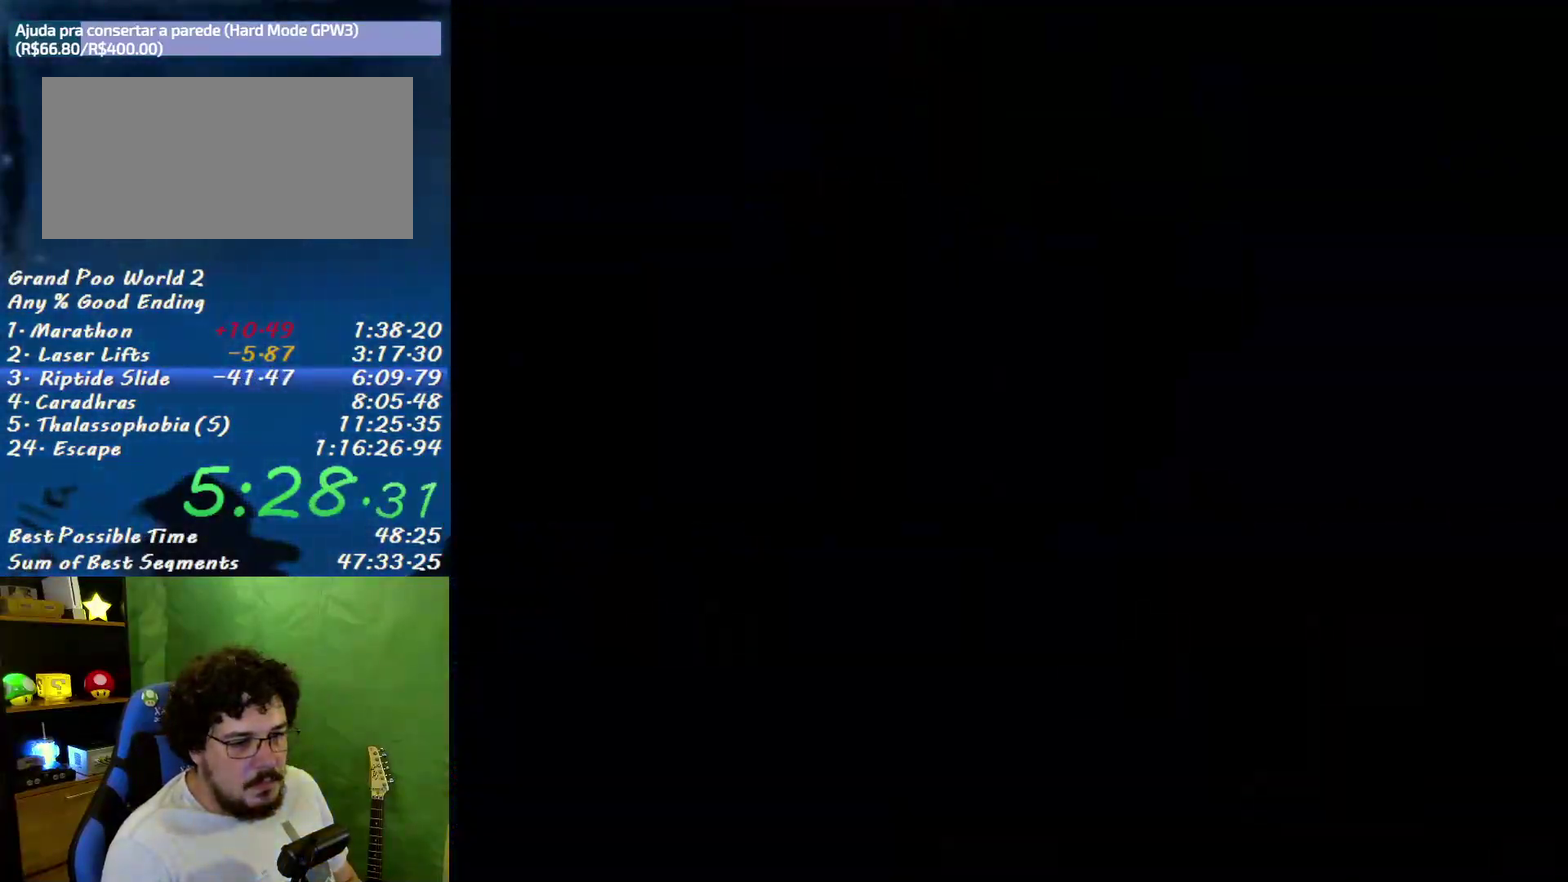
{"buttons": ["X", "DPAD_RIGHT"], "events": []}
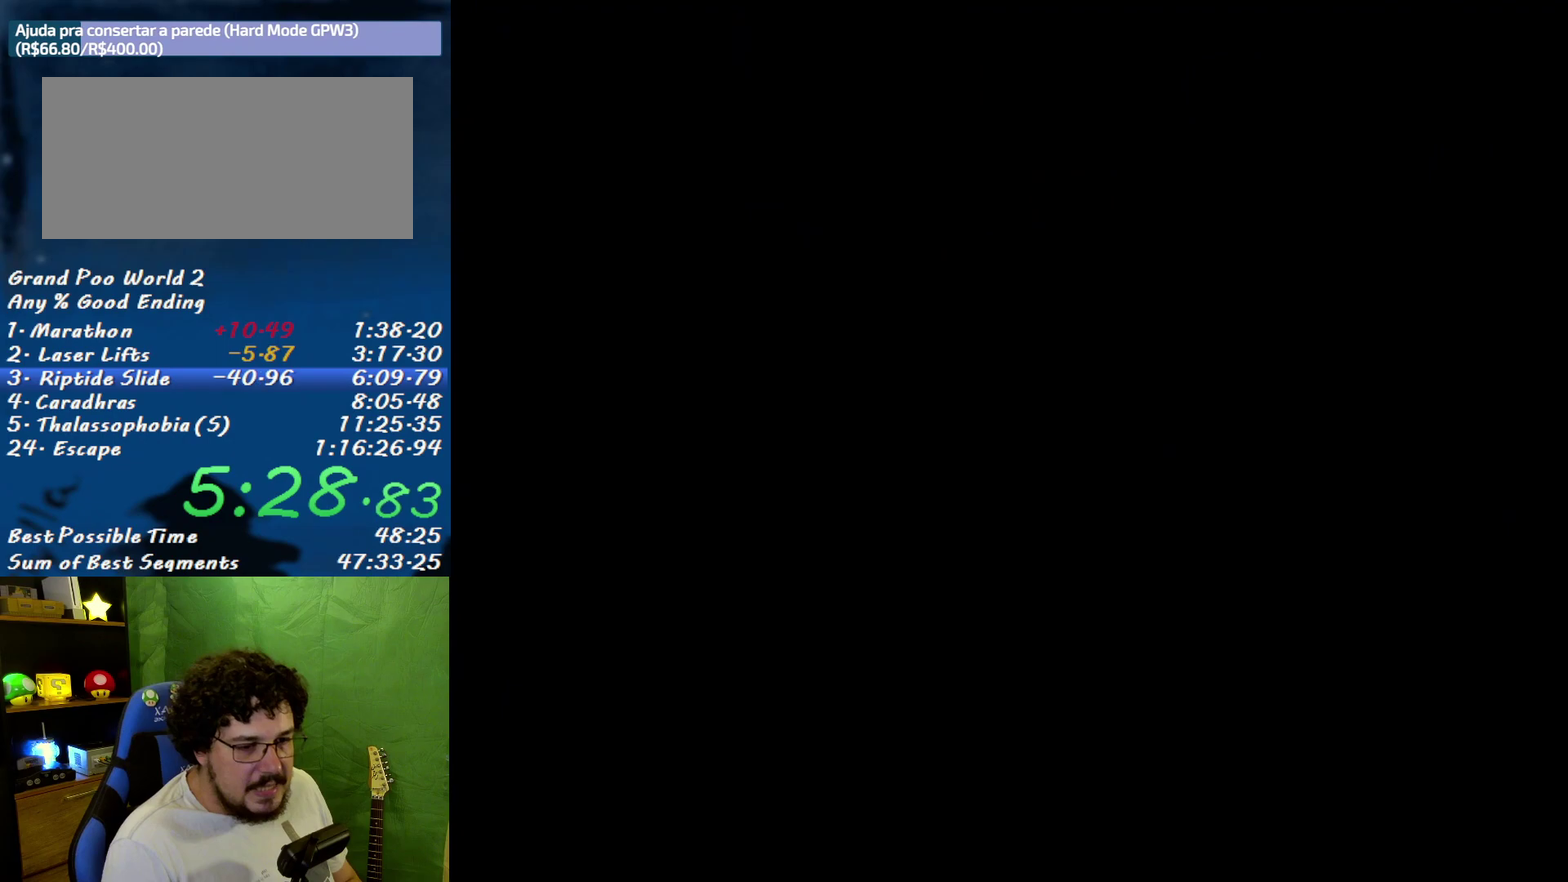
{"buttons": ["X", "DPAD_RIGHT"], "events": []}
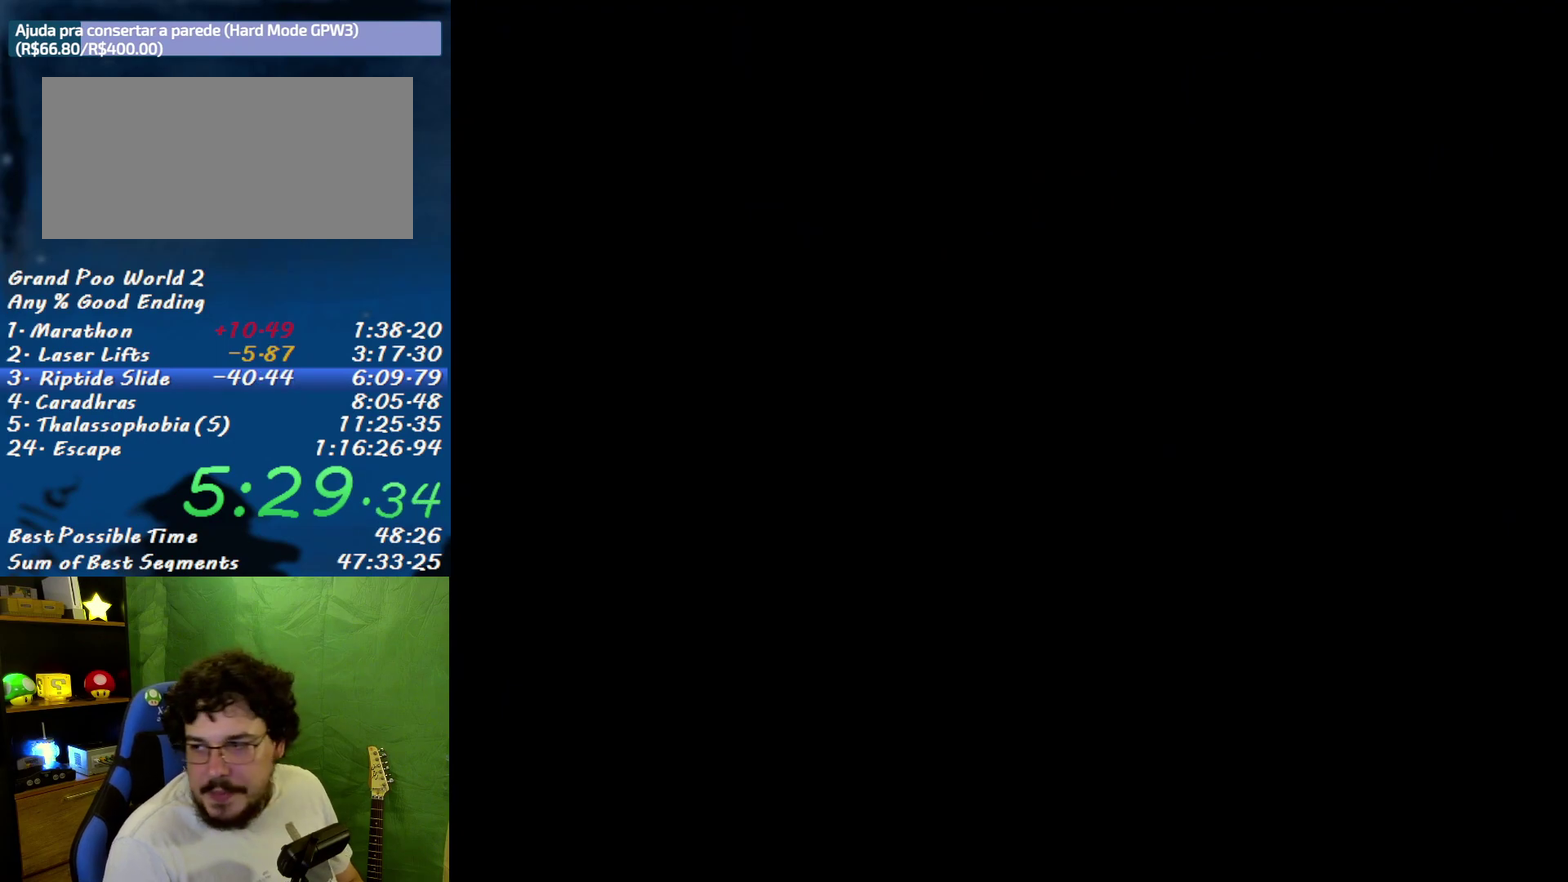
{"buttons": ["X", "DPAD_RIGHT"], "events": []}
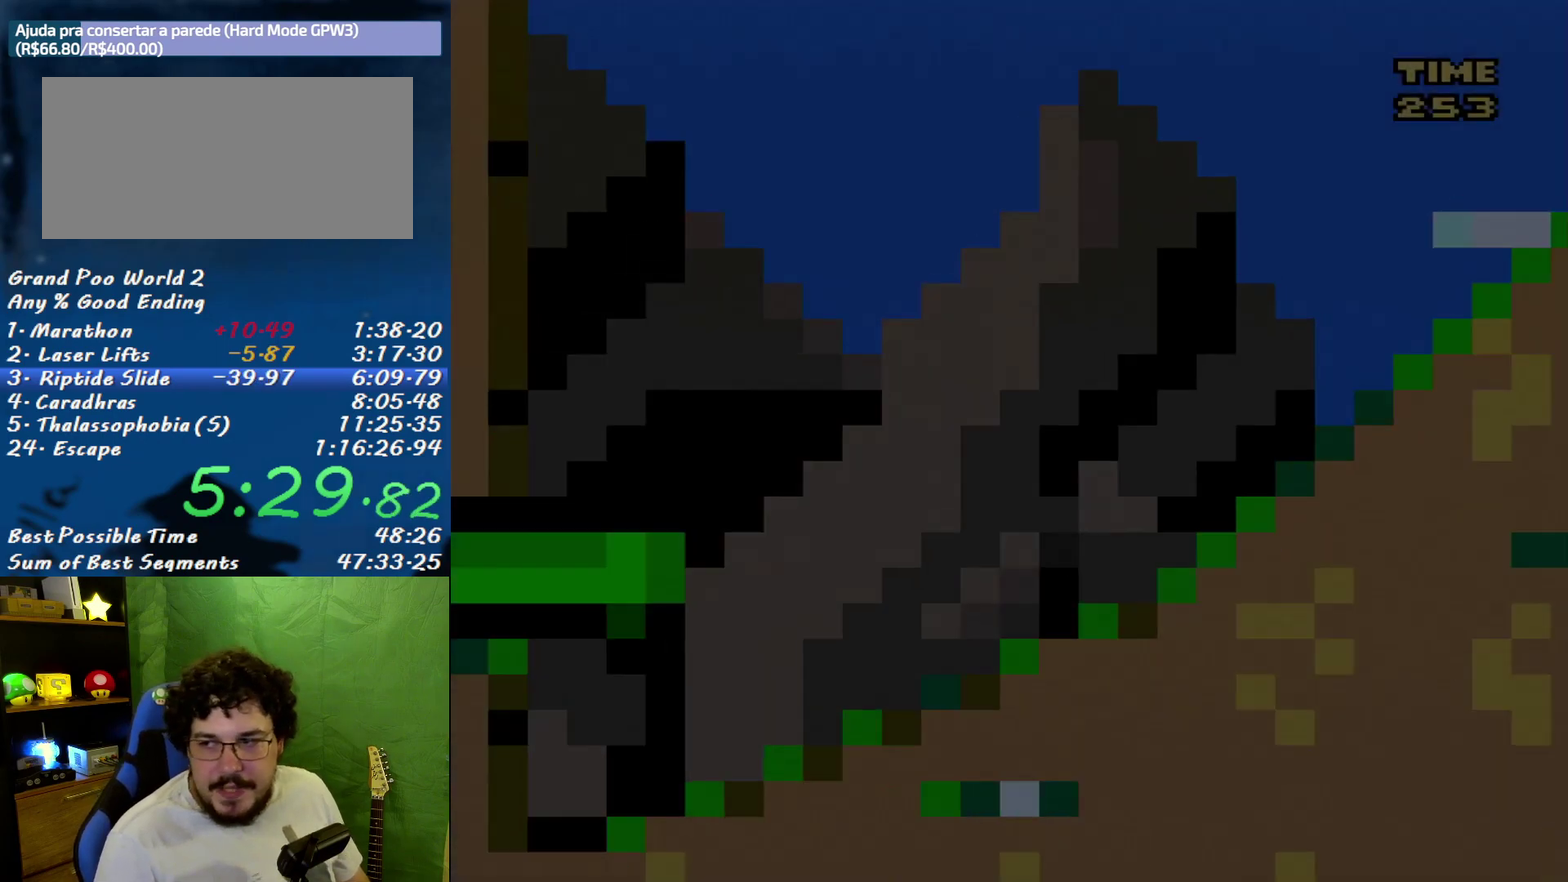
{"buttons": ["X", "DPAD_RIGHT"], "events": []}
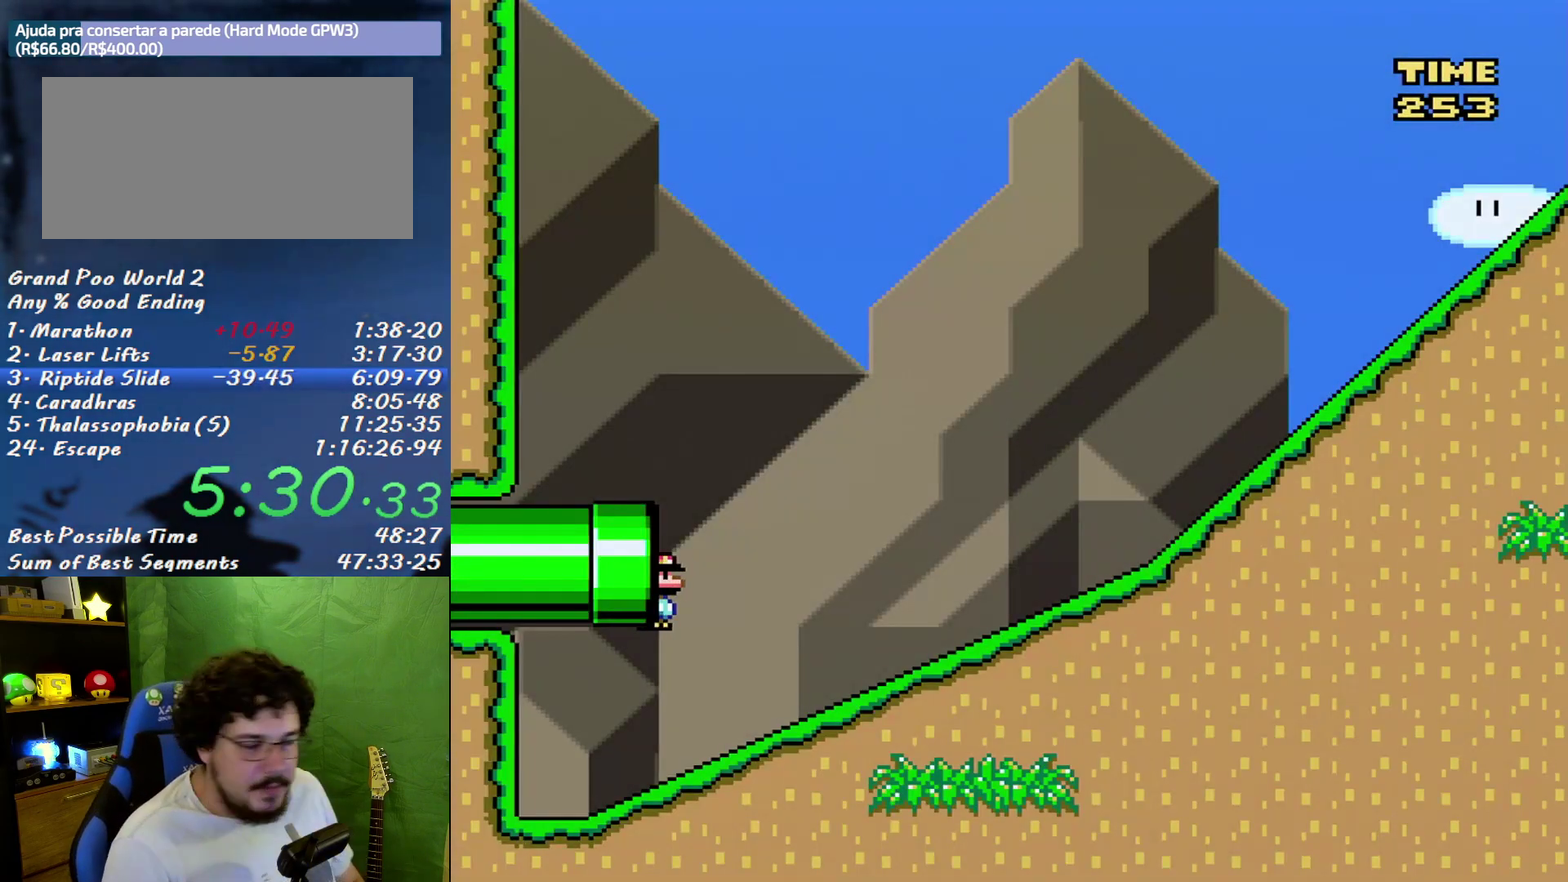
{"buttons": ["X", "DPAD_RIGHT"], "events": []}
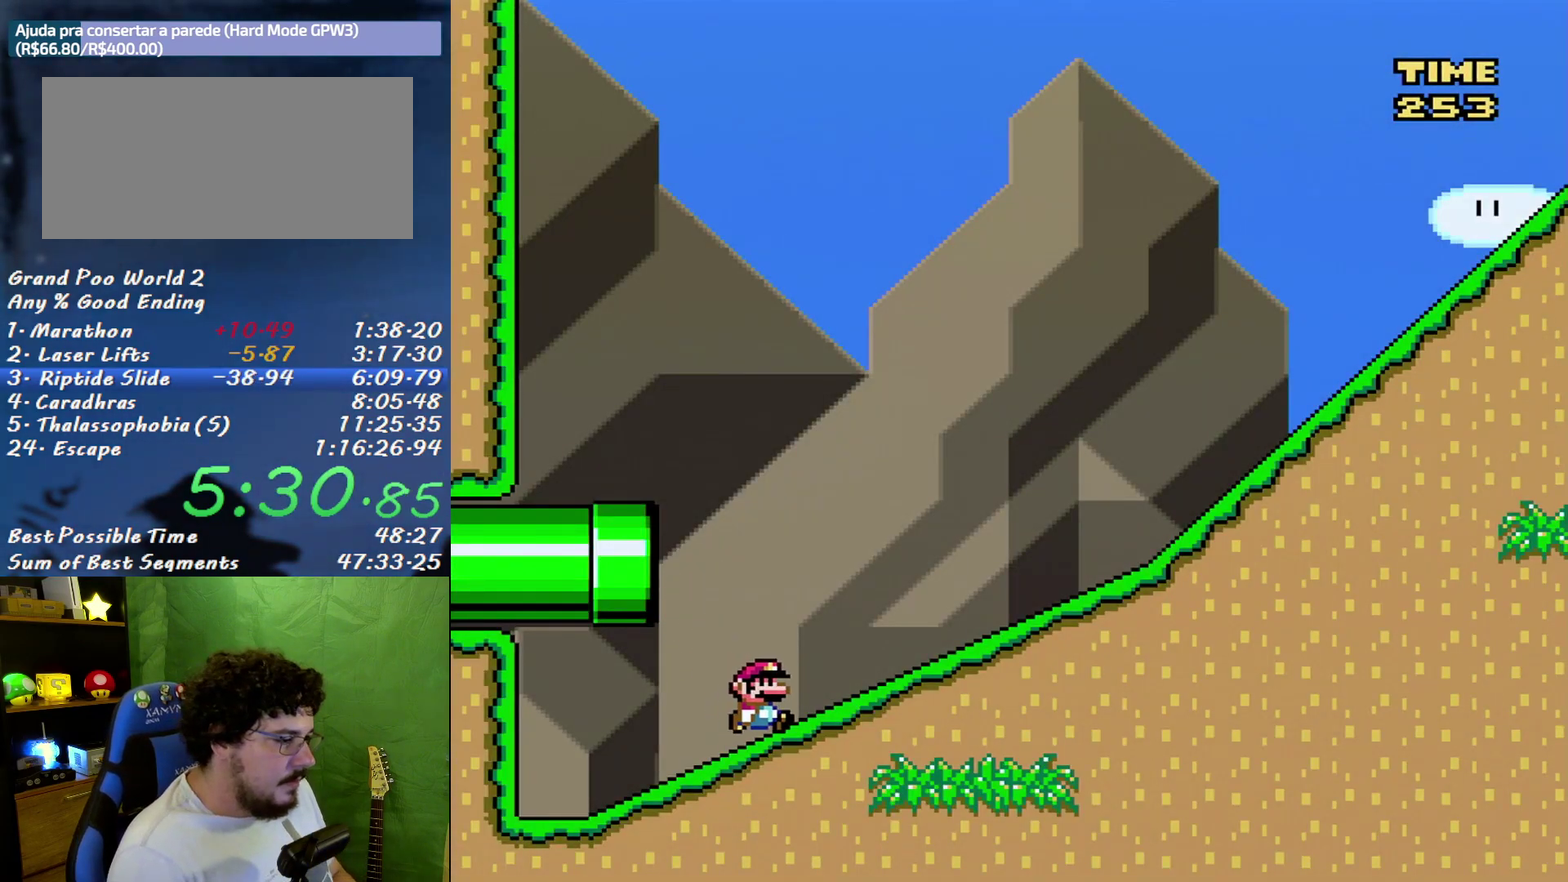
{"buttons": ["A", "X", "DPAD_RIGHT"], "events": [[50, "A", "down"]]}
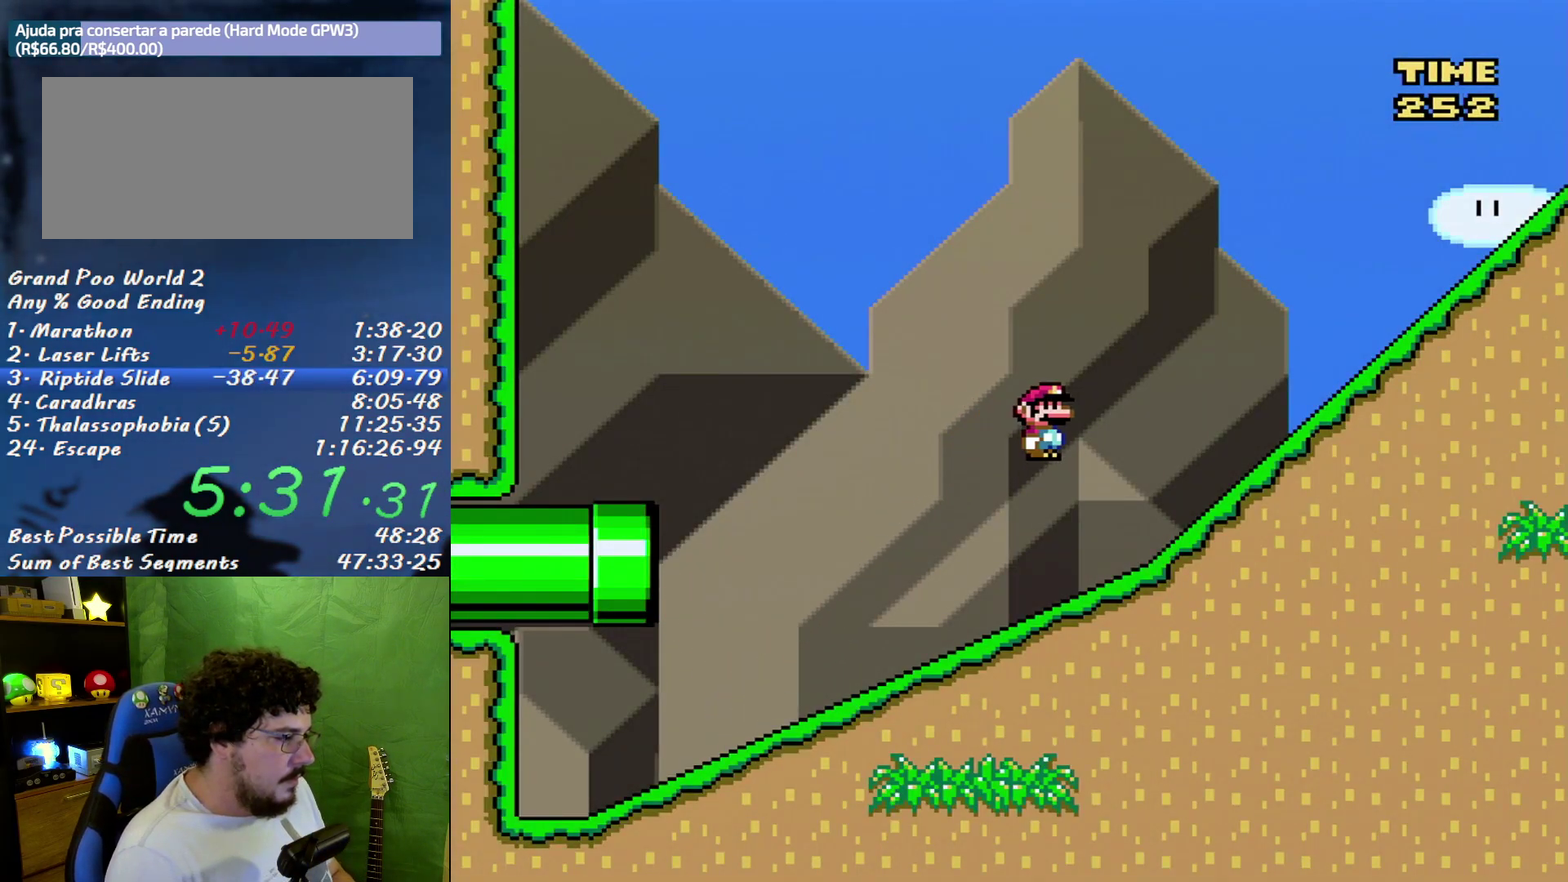
{"buttons": ["B", "X", "DPAD_RIGHT"], "events": [[83, "A", "up"], [267, "B", "down"]]}
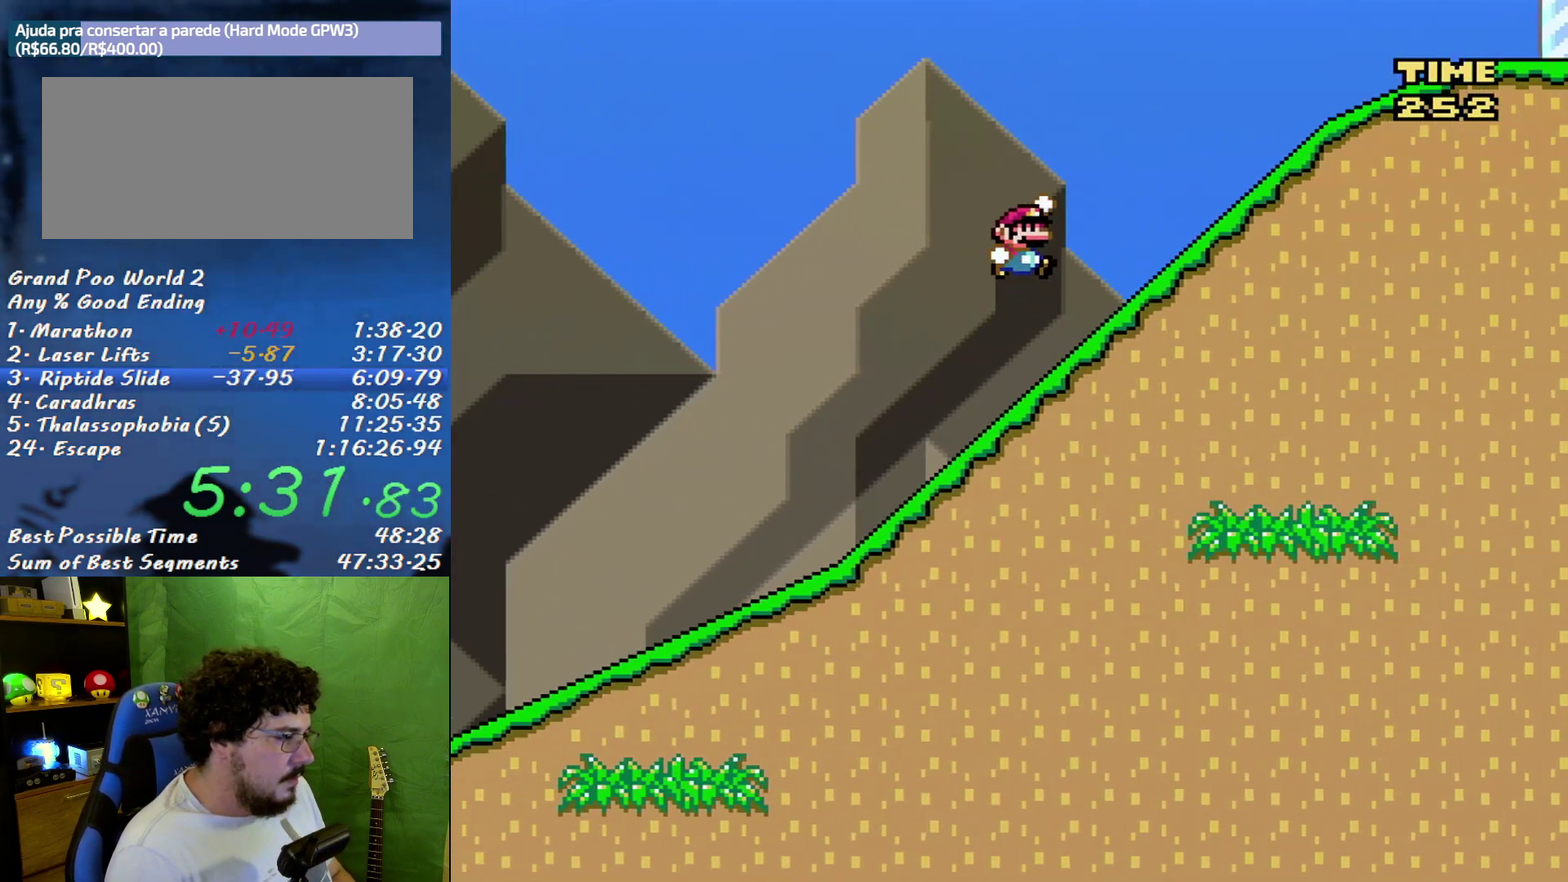
{"buttons": ["A", "X", "DPAD_RIGHT"], "events": [[200, "B", "up"], [333, "A", "down"]]}
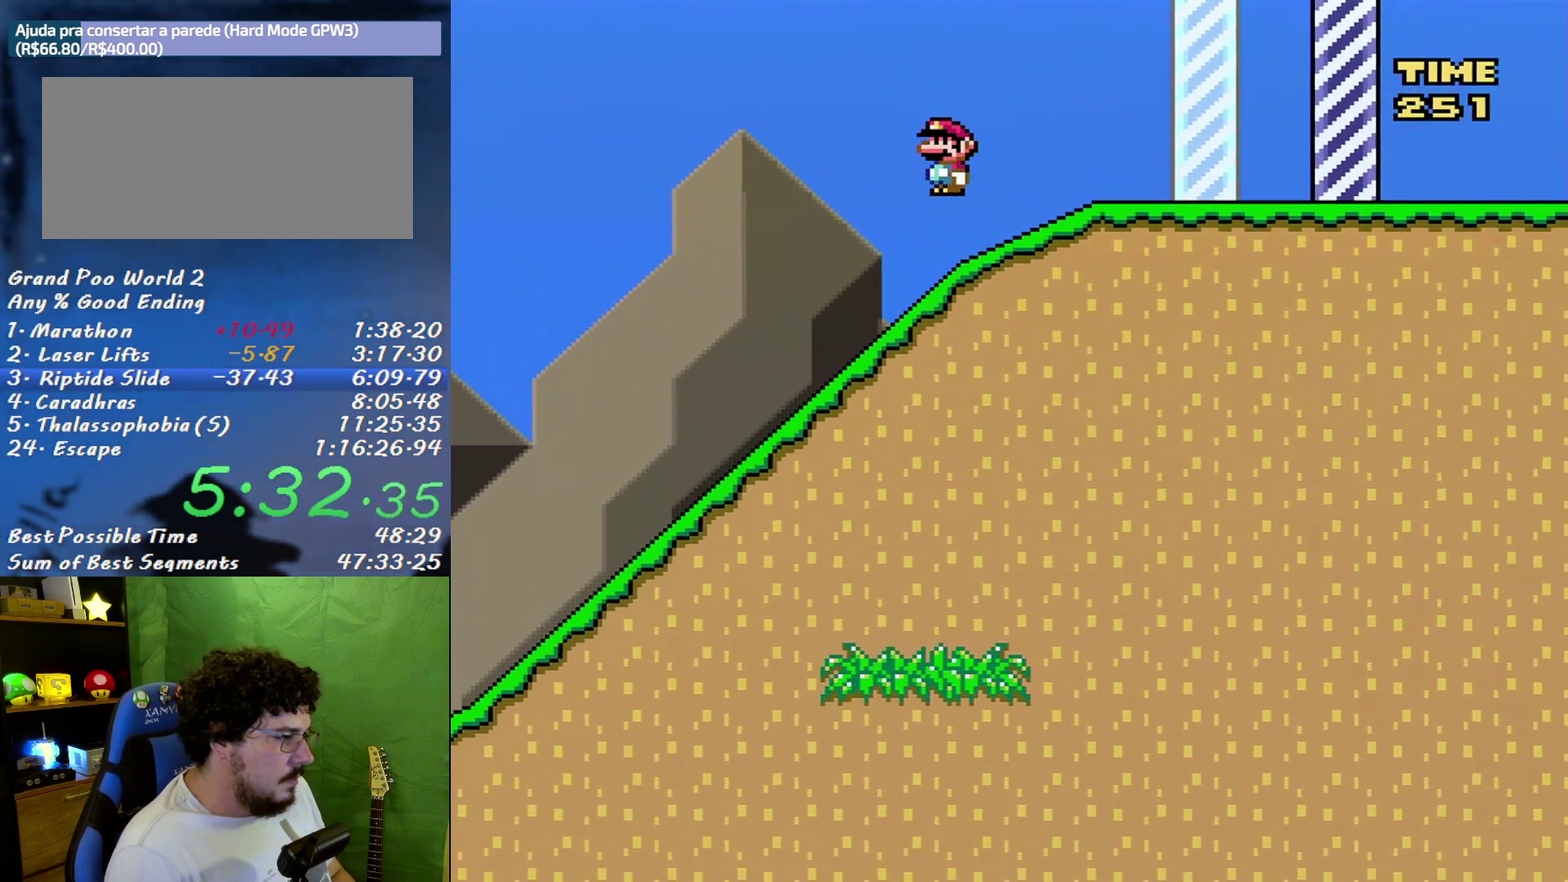
{"buttons": ["X"], "events": [[417, "DPAD_RIGHT", "up"], [450, "A", "up"]]}
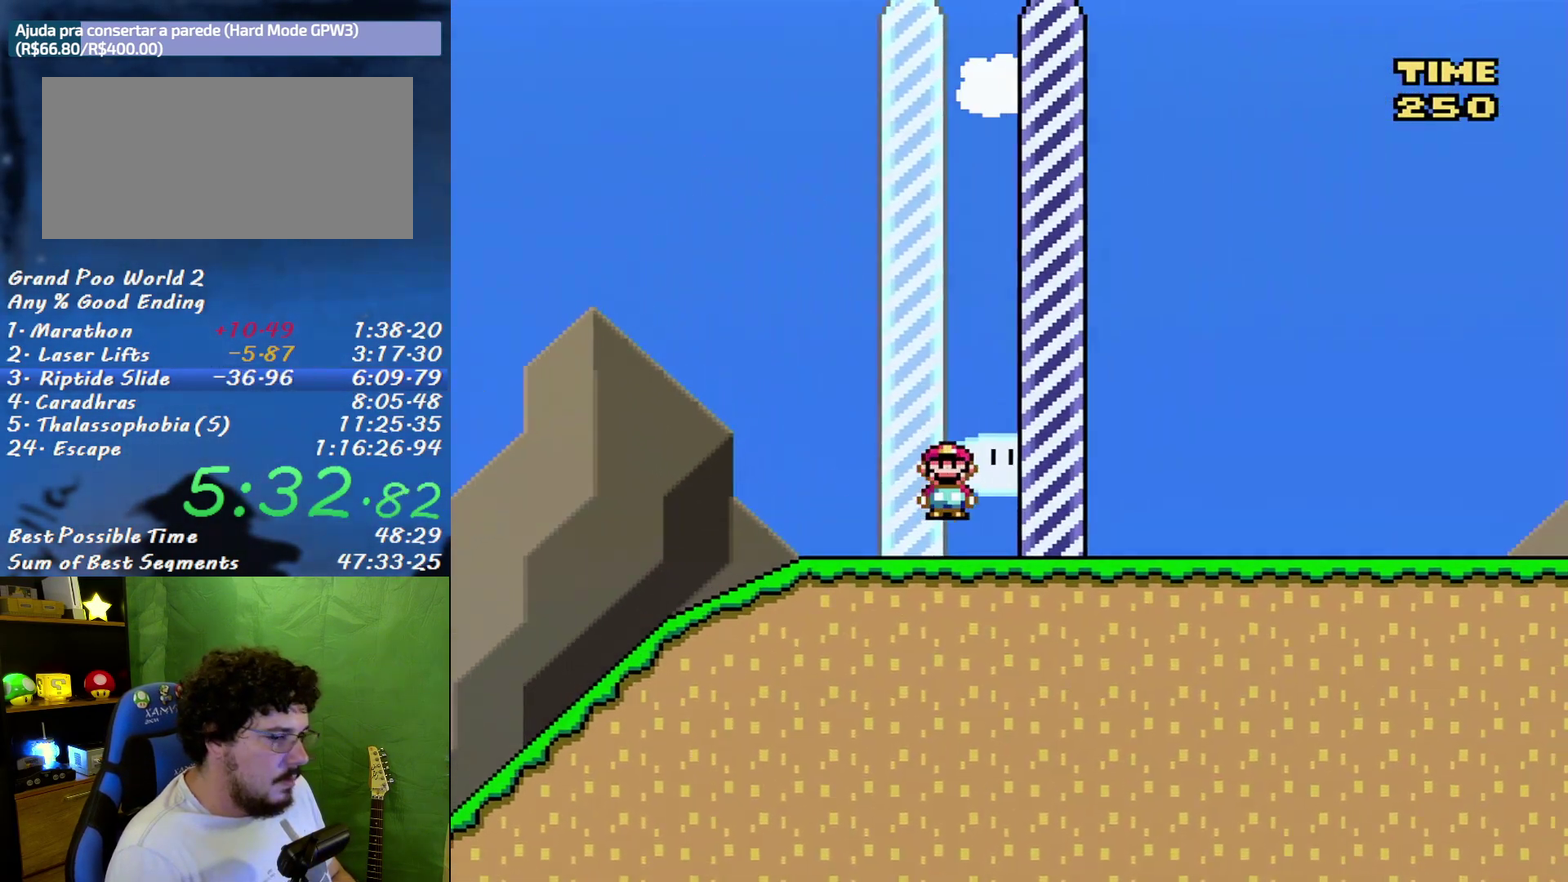
{"buttons": ["A", "B"], "events": [[17, "X", "up"], [167, "B", "down"], [167, "Y", "down"], [233, "X", "down"], [233, "Y", "up"], [267, "A", "down"], [333, "A", "up"], [333, "B", "up"], [400, "Y", "down"], [467, "B", "down"], [483, "A", "down"], [483, "X", "up"], [483, "Y", "up"]]}
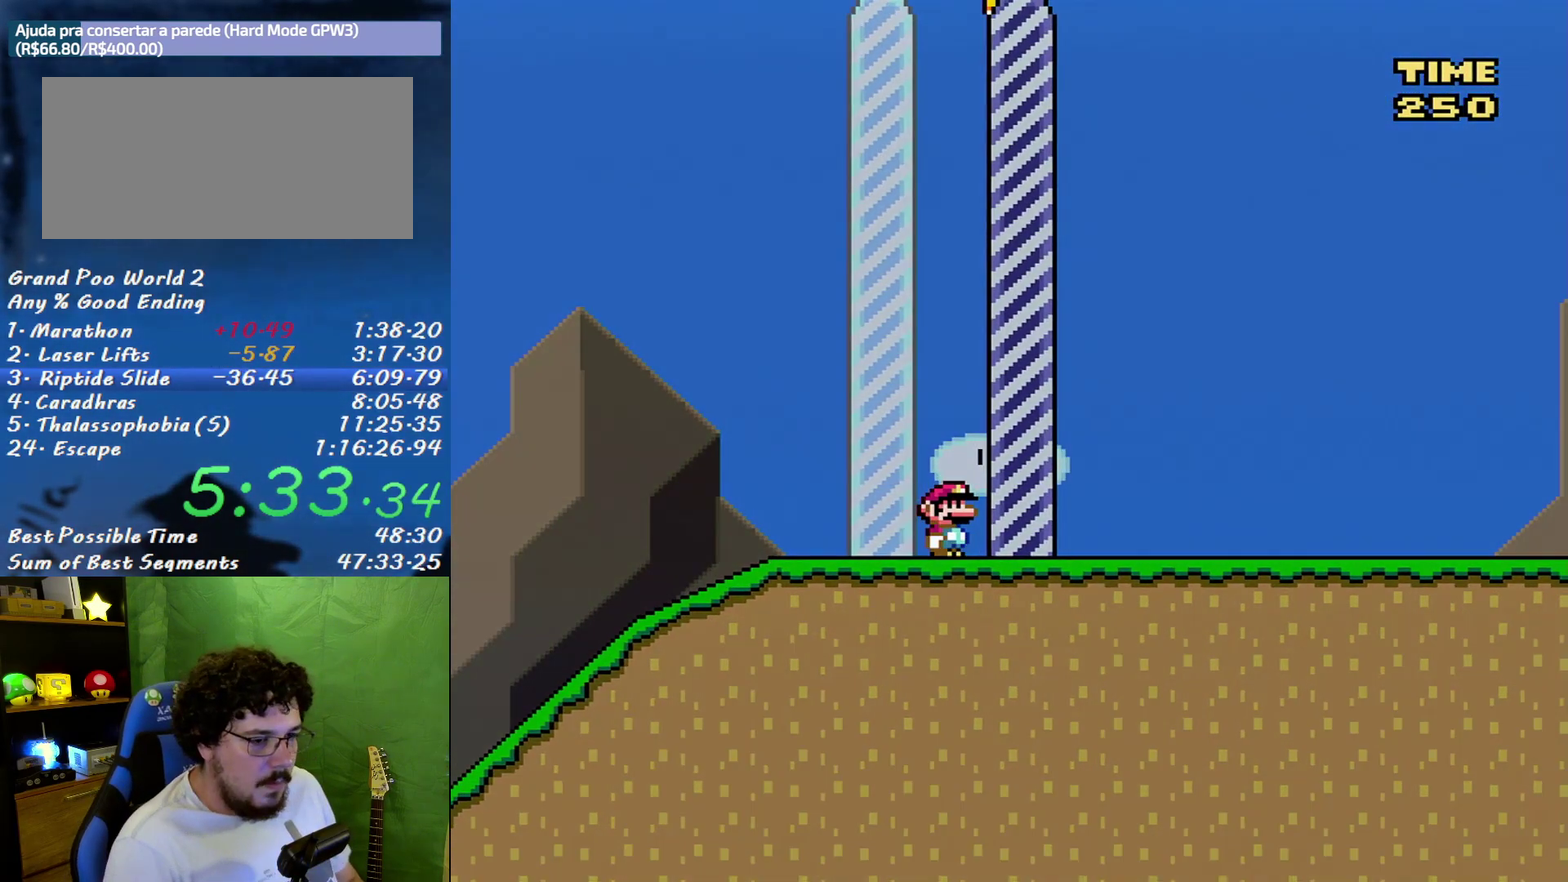
{"buttons": ["B"], "events": [[50, "B", "up"], [83, "A", "up"], [200, "B", "down"], [233, "A", "down"], [300, "A", "up"], [367, "B", "up"], [400, "A", "down"], [467, "B", "down"], [483, "A", "up"]]}
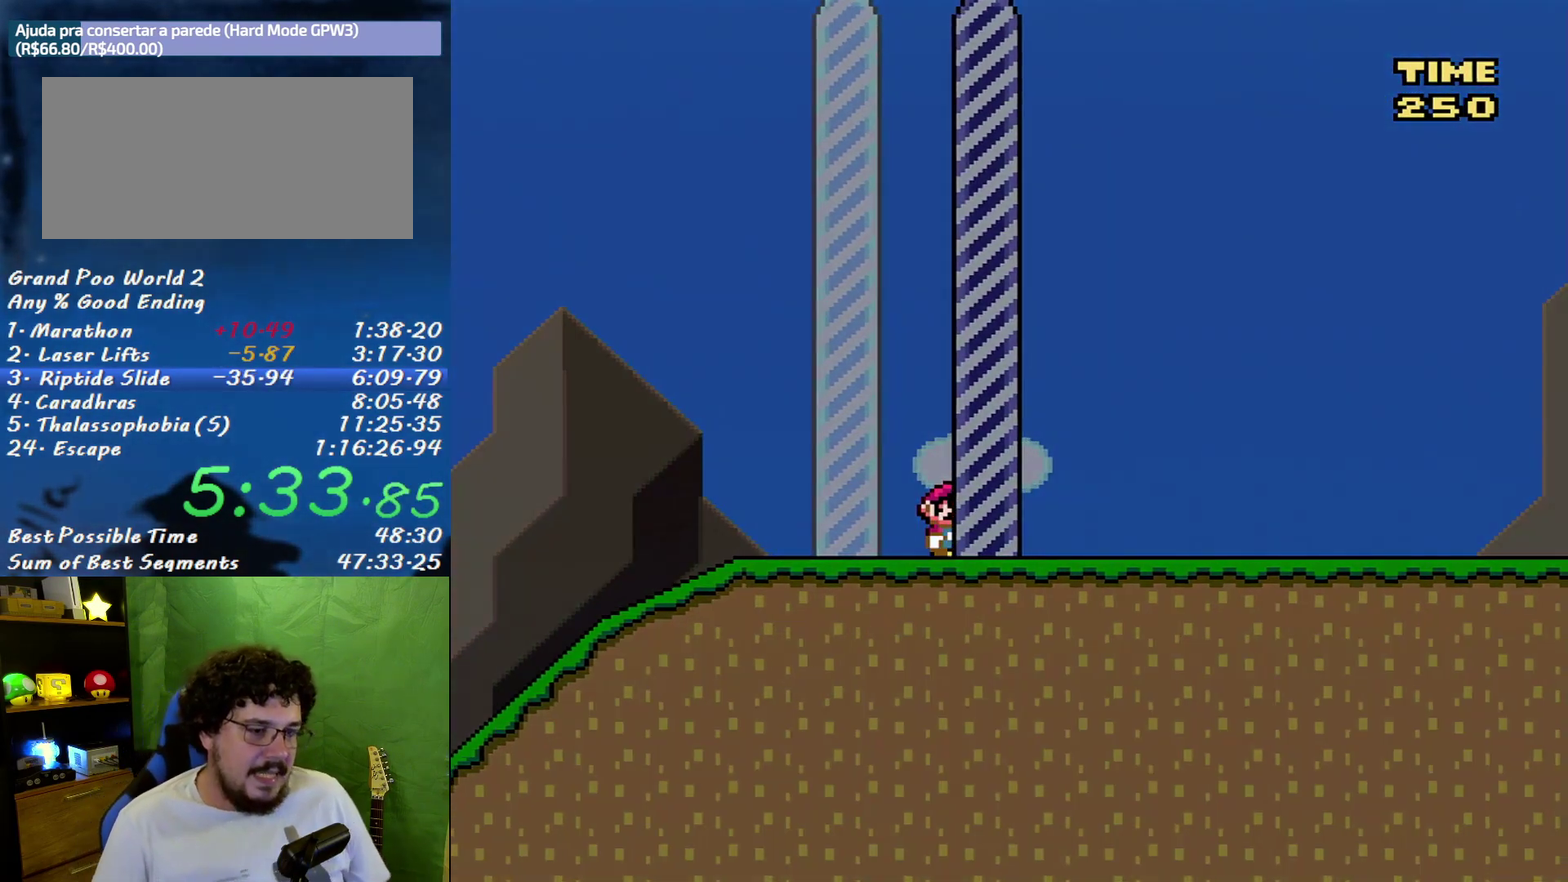
{"buttons": ["A", "B"], "events": [[50, "A", "down"], [50, "B", "up"], [150, "B", "down"], [167, "A", "up"], [233, "A", "down"], [267, "B", "up"], [333, "A", "up"], [367, "B", "down"], [417, "A", "down"]]}
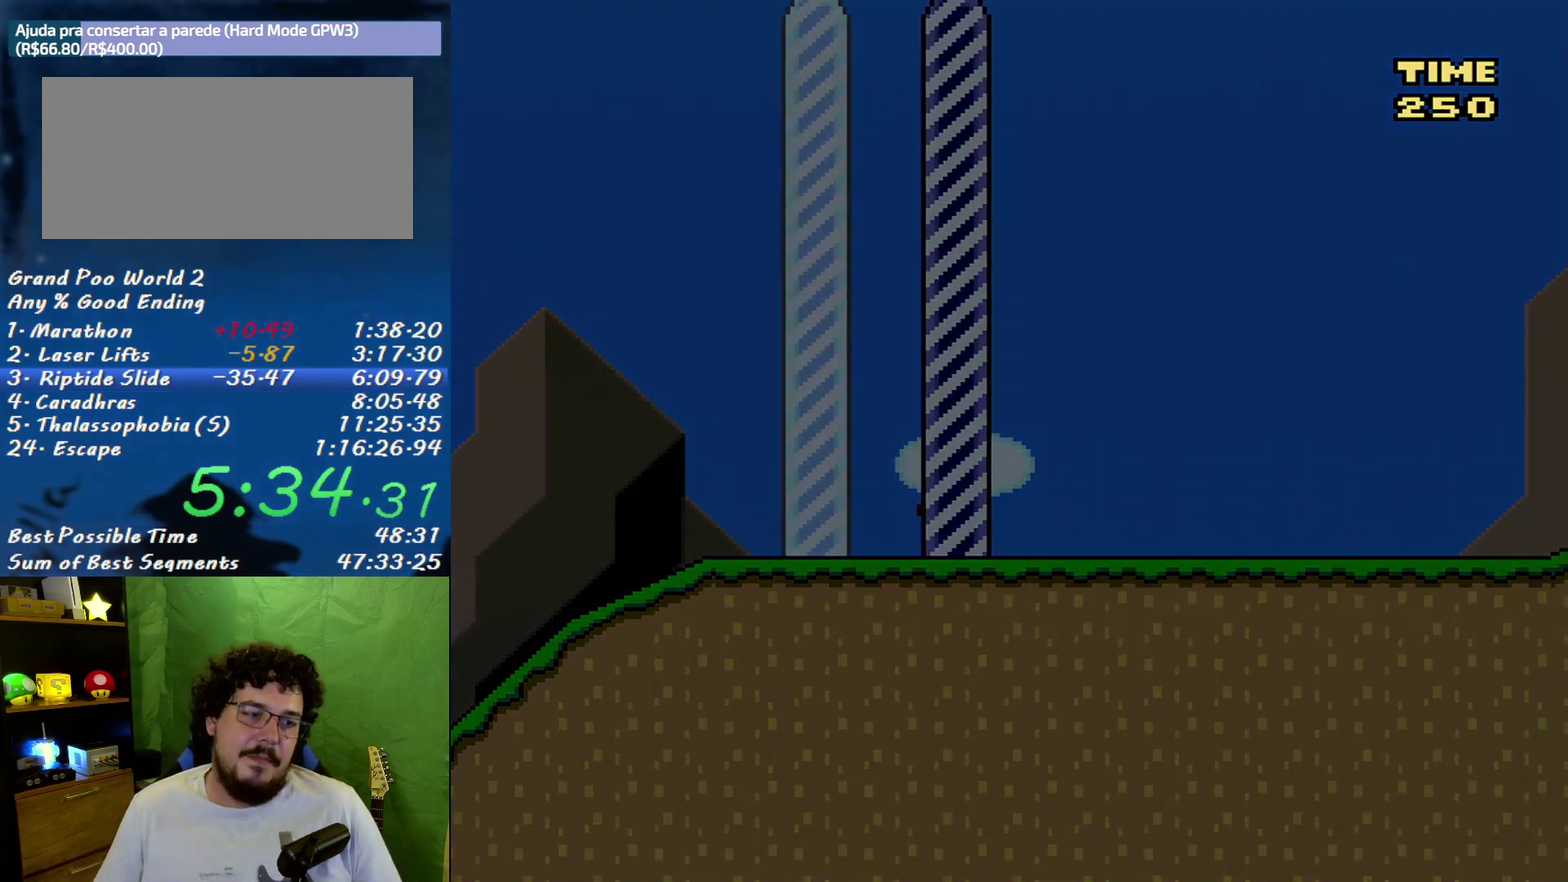
{"buttons": ["B"], "events": [[50, "A", "up"], [167, "A", "down"], [233, "A", "up"]]}
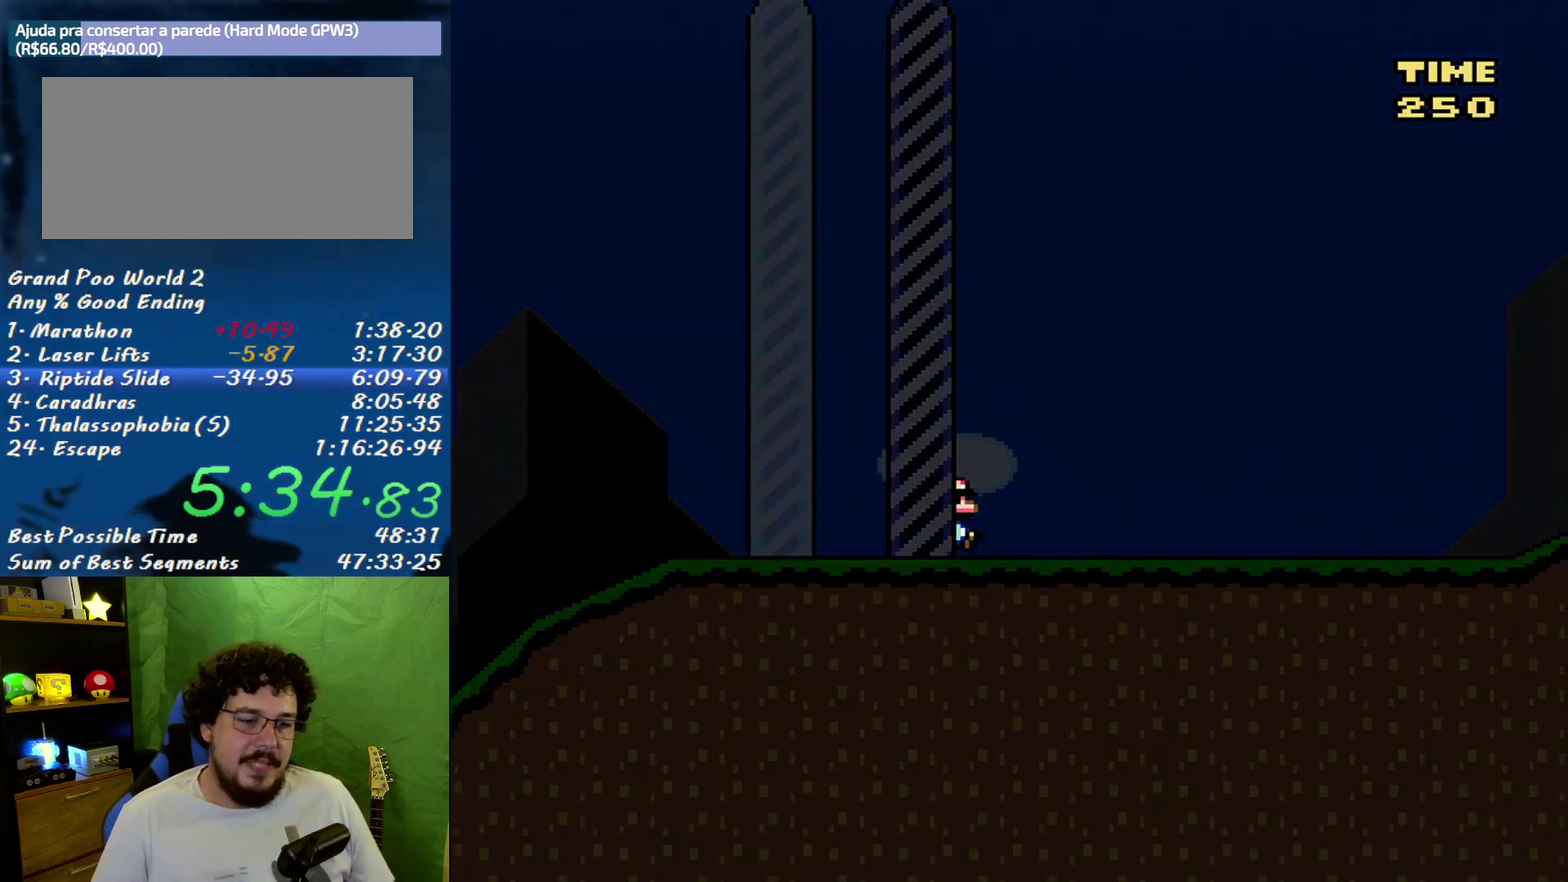
{"buttons": [], "events": [[333, "B", "up"]]}
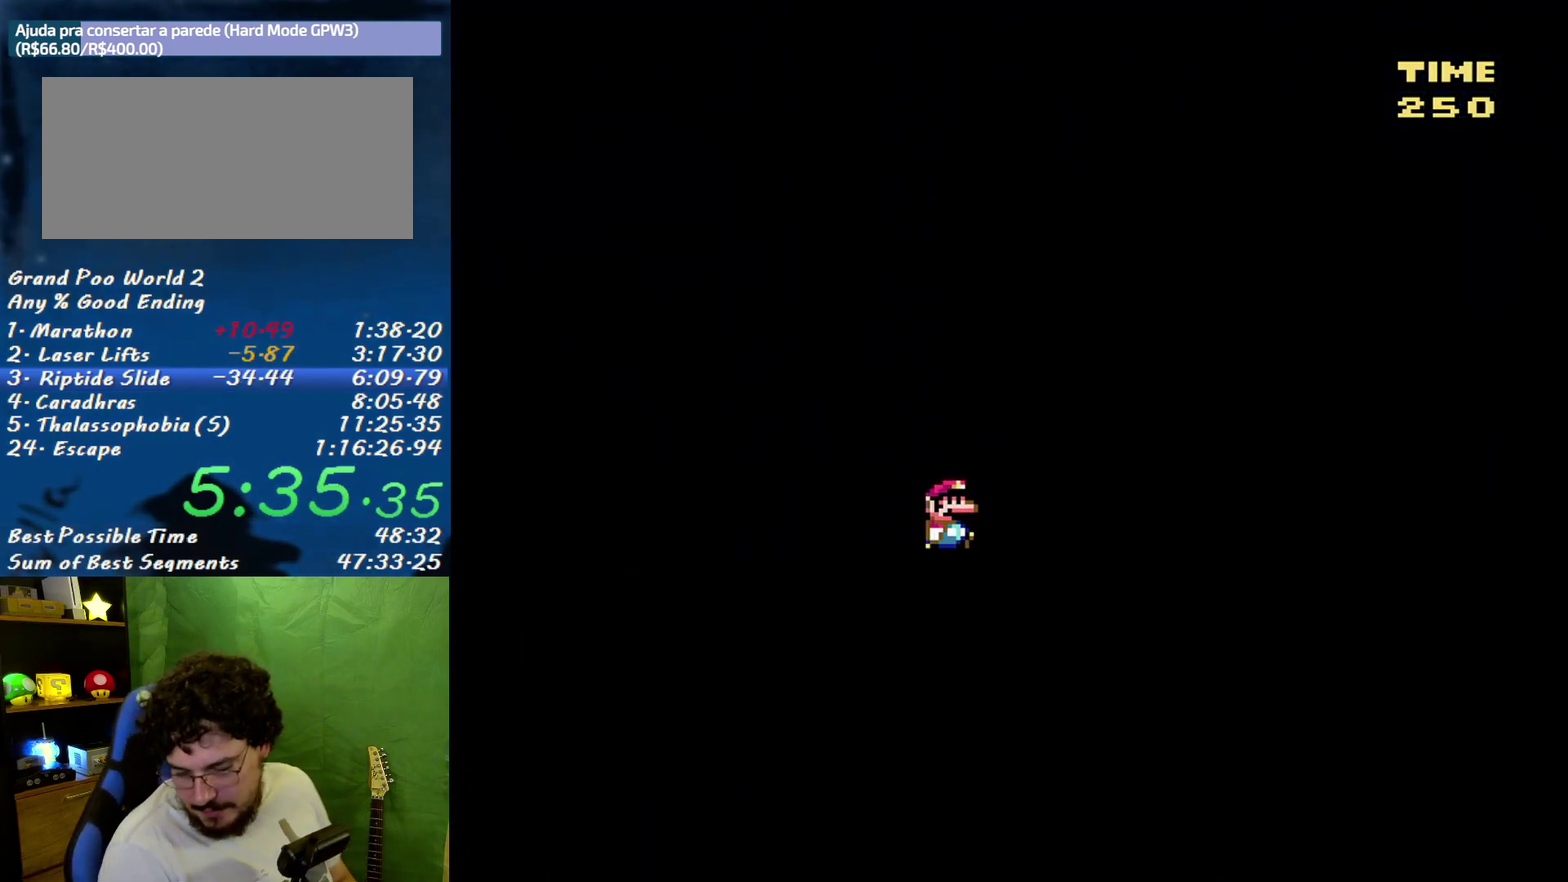
{"buttons": ["X"], "events": [[267, "Y", "down"], [333, "B", "down"], [367, "A", "down"], [367, "X", "down"], [400, "B", "up"], [400, "Y", "up"], [450, "A", "up"]]}
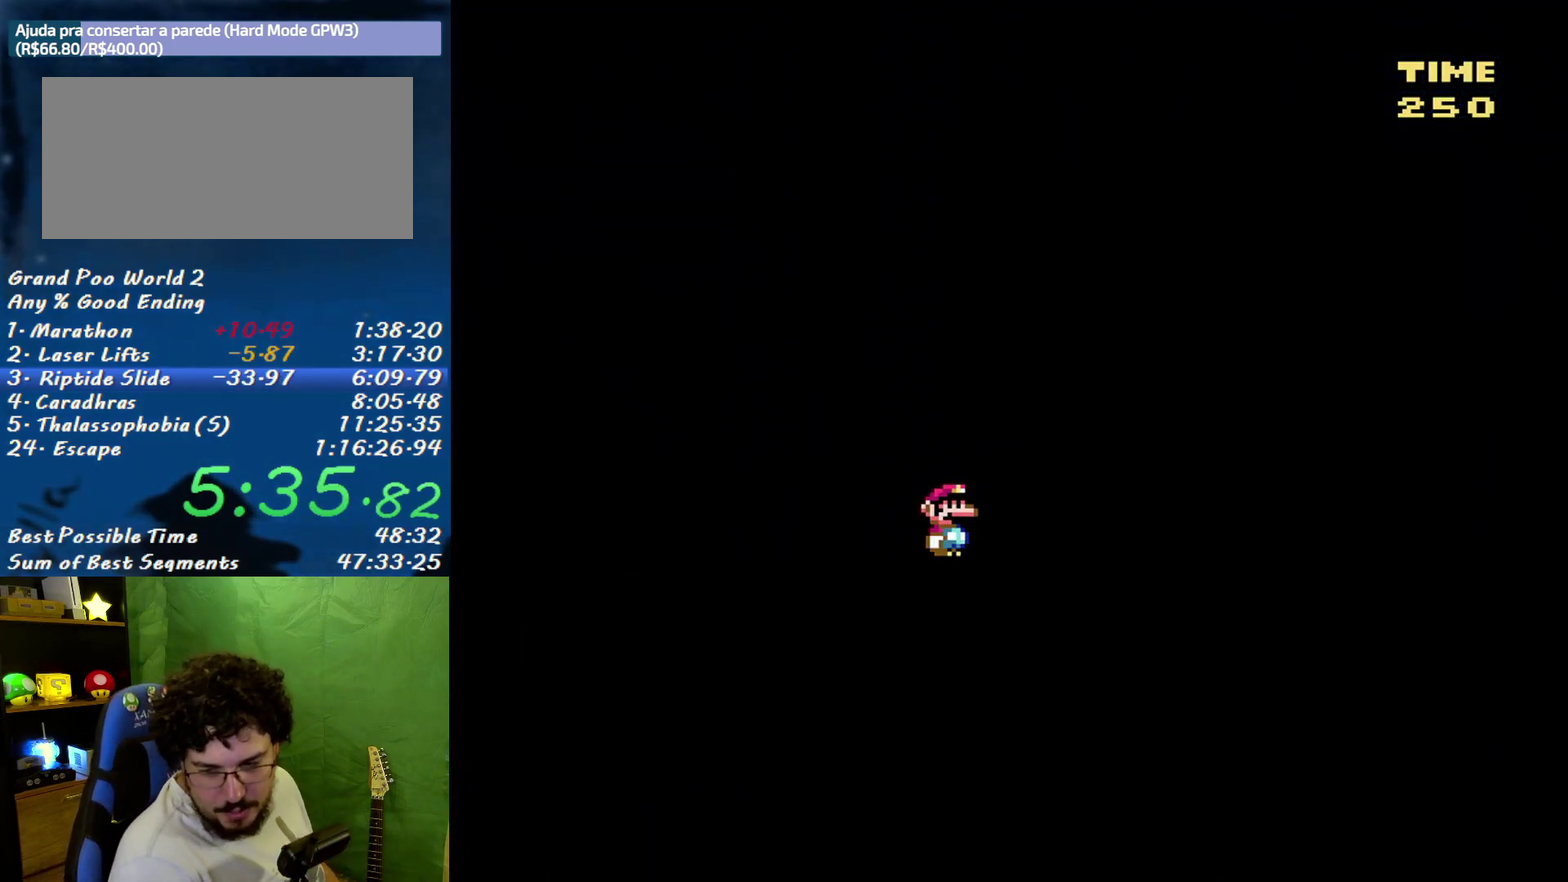
{"buttons": ["A", "B", "X"], "events": [[17, "Y", "down"], [50, "X", "up"], [150, "A", "down"], [150, "B", "down"], [183, "Y", "up"], [200, "B", "up"], [267, "X", "down"], [300, "A", "up"], [367, "Y", "down"], [433, "A", "down"], [433, "B", "down"], [433, "Y", "up"]]}
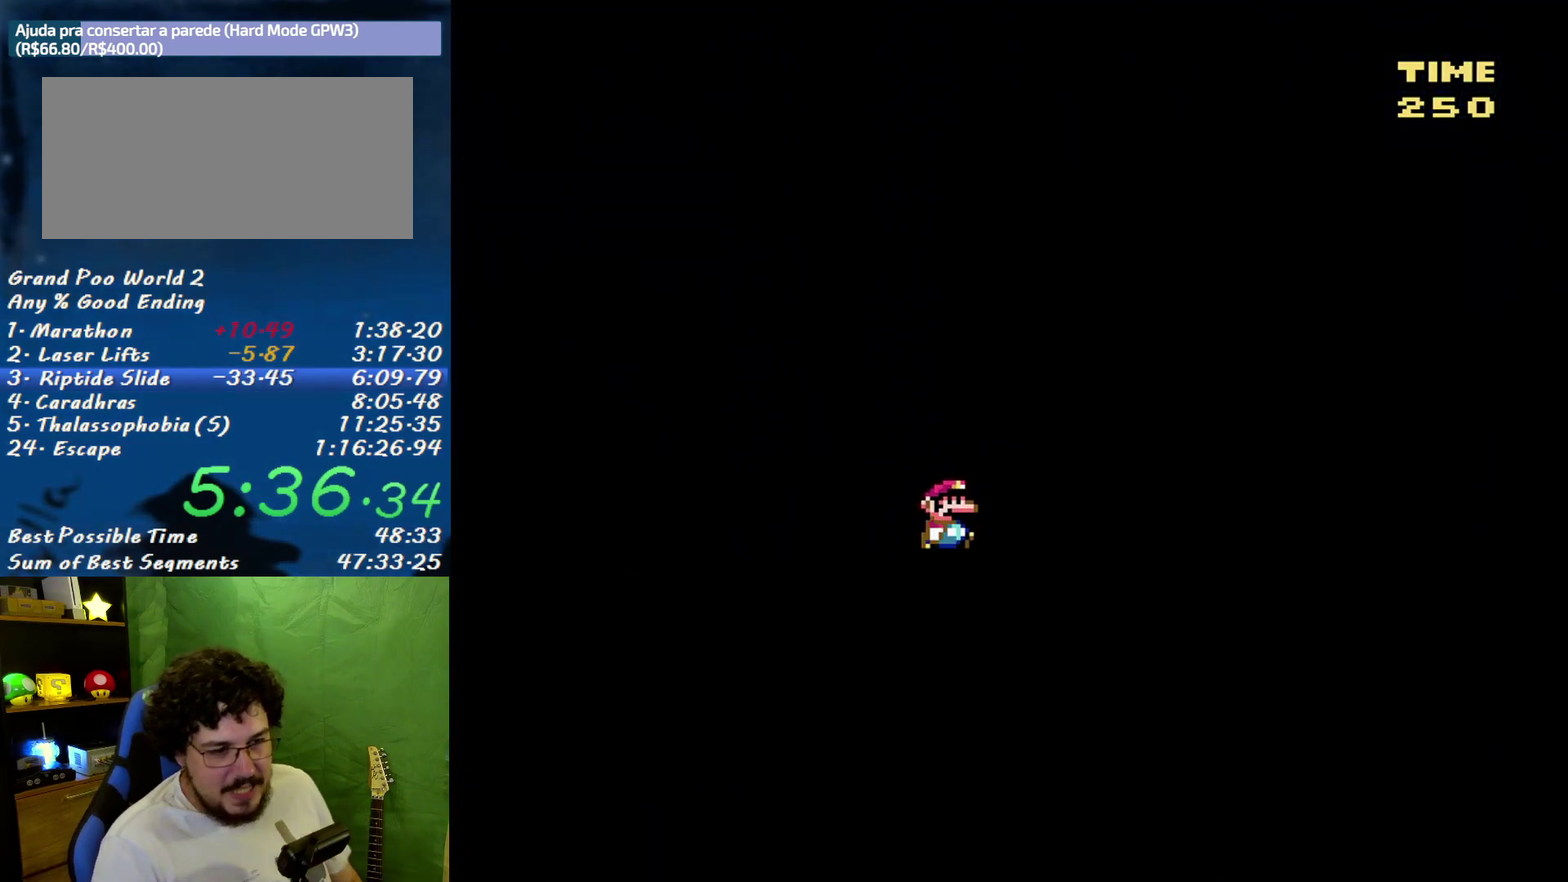
{"buttons": ["A", "B"], "events": [[17, "B", "up"], [83, "A", "up"], [83, "Y", "down"], [117, "X", "up"], [150, "B", "down"], [167, "A", "down"], [200, "Y", "up"], [267, "X", "down"], [300, "Y", "down"], [333, "B", "up"], [367, "A", "up"], [400, "B", "down"], [400, "X", "up"], [450, "A", "down"], [483, "Y", "up"]]}
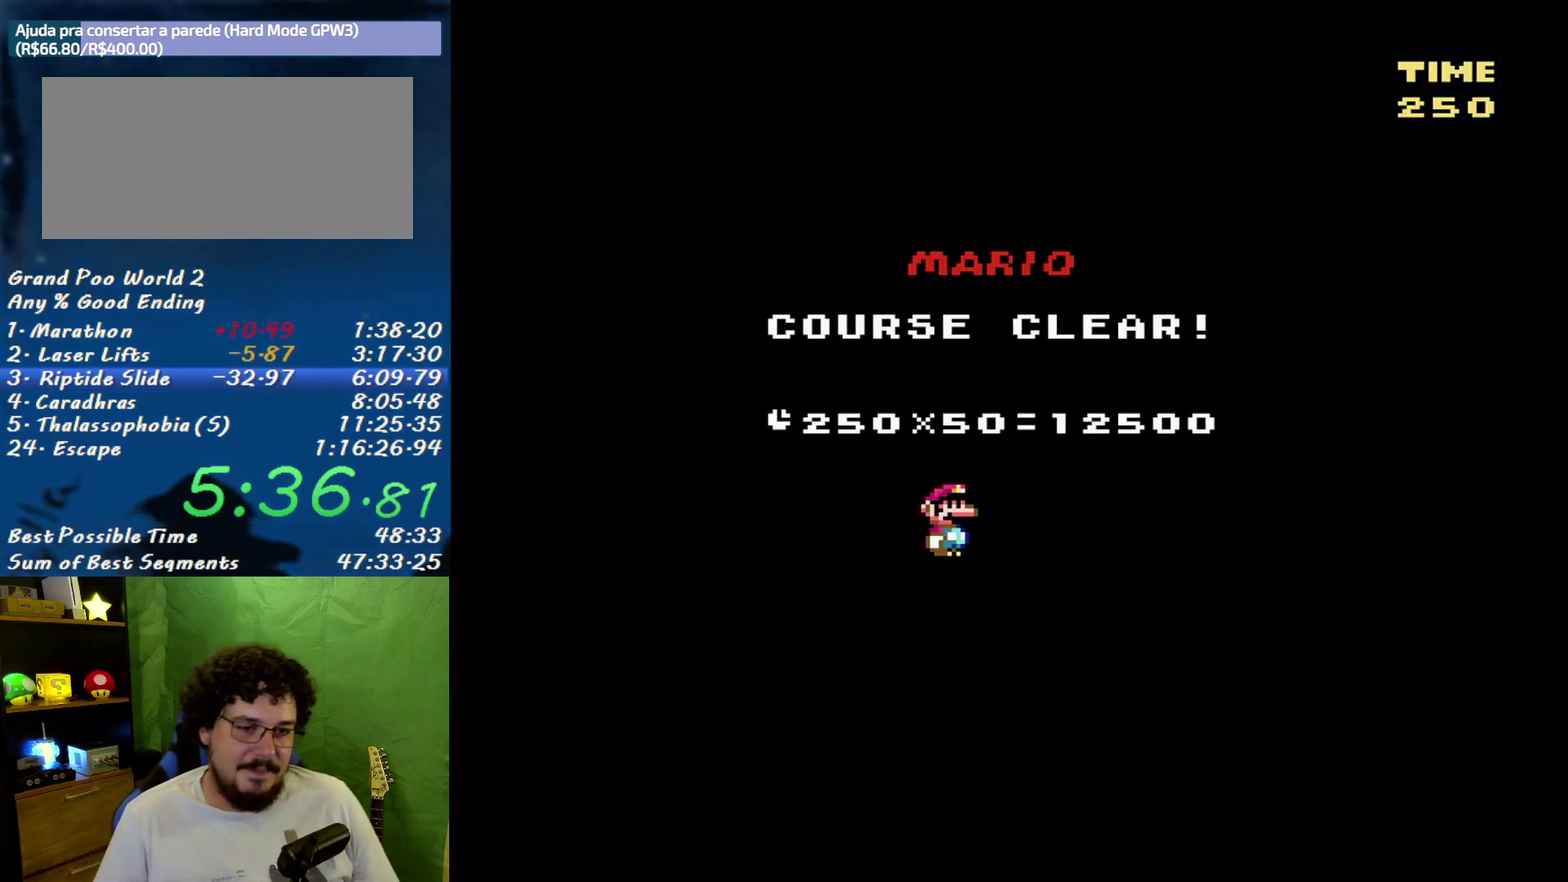
{"buttons": [], "events": [[50, "X", "down"], [83, "B", "up"], [117, "Y", "down"], [150, "A", "up"], [167, "X", "up"], [217, "B", "down"], [233, "A", "down"], [233, "Y", "up"], [267, "B", "up"], [400, "B", "down"], [483, "A", "up"], [483, "B", "up"]]}